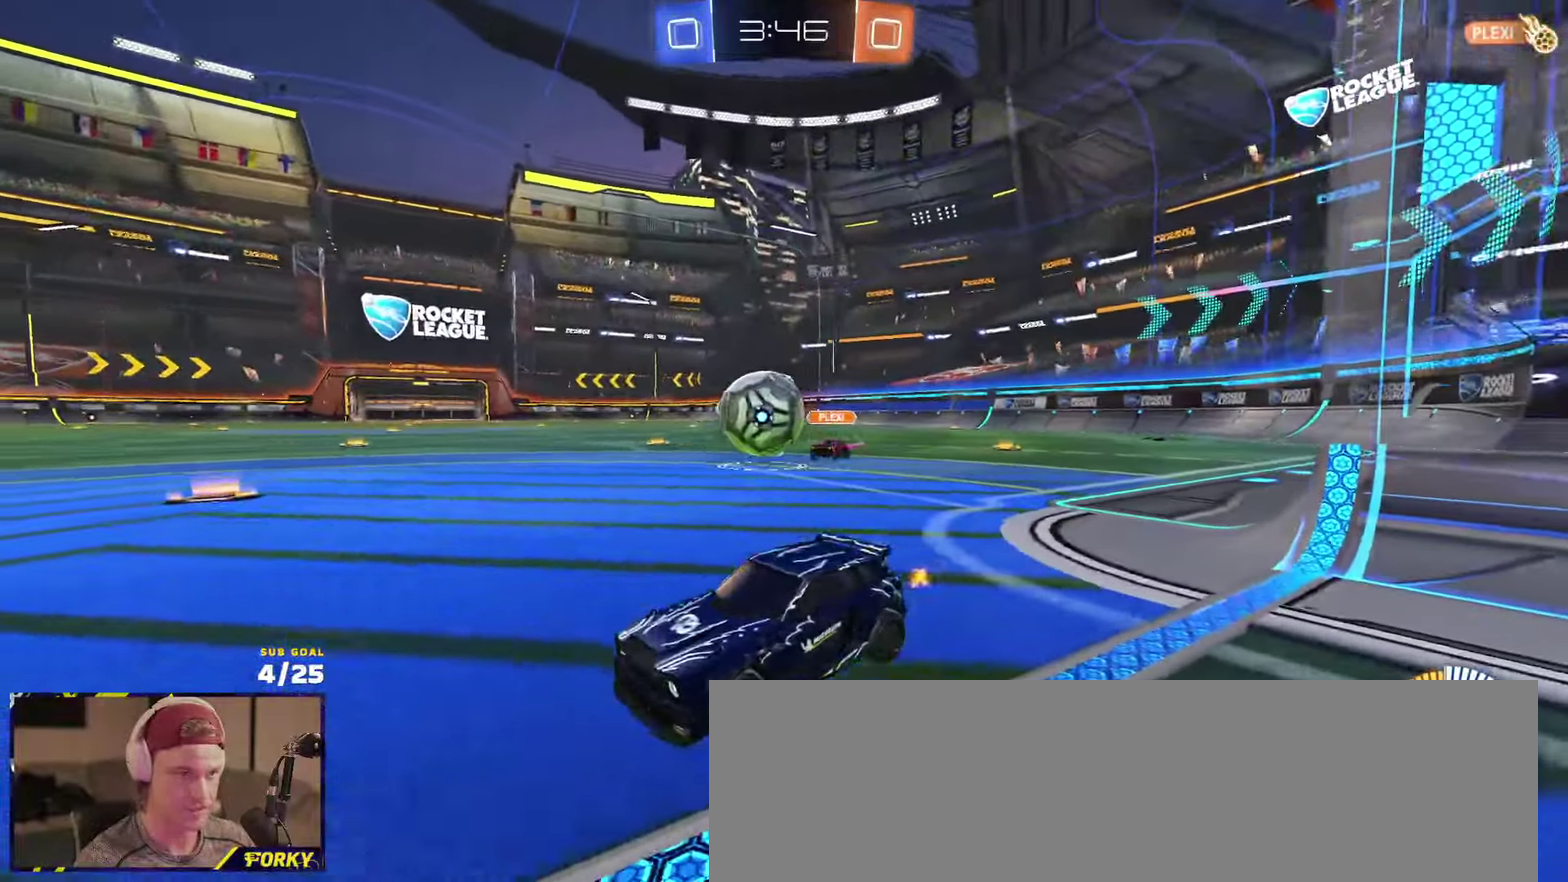
Gameplay with a controller (Xbox layout); each line is a JSON object with the inputs held at the frame after it. "events" lists button and stick changes between this image and that frame as [ms after this image, input, new state], when the widget could be followed in between.
{"buttons": ["R1", "R2", "L3"], "left_stick": "down-left", "right_stick": "center"}
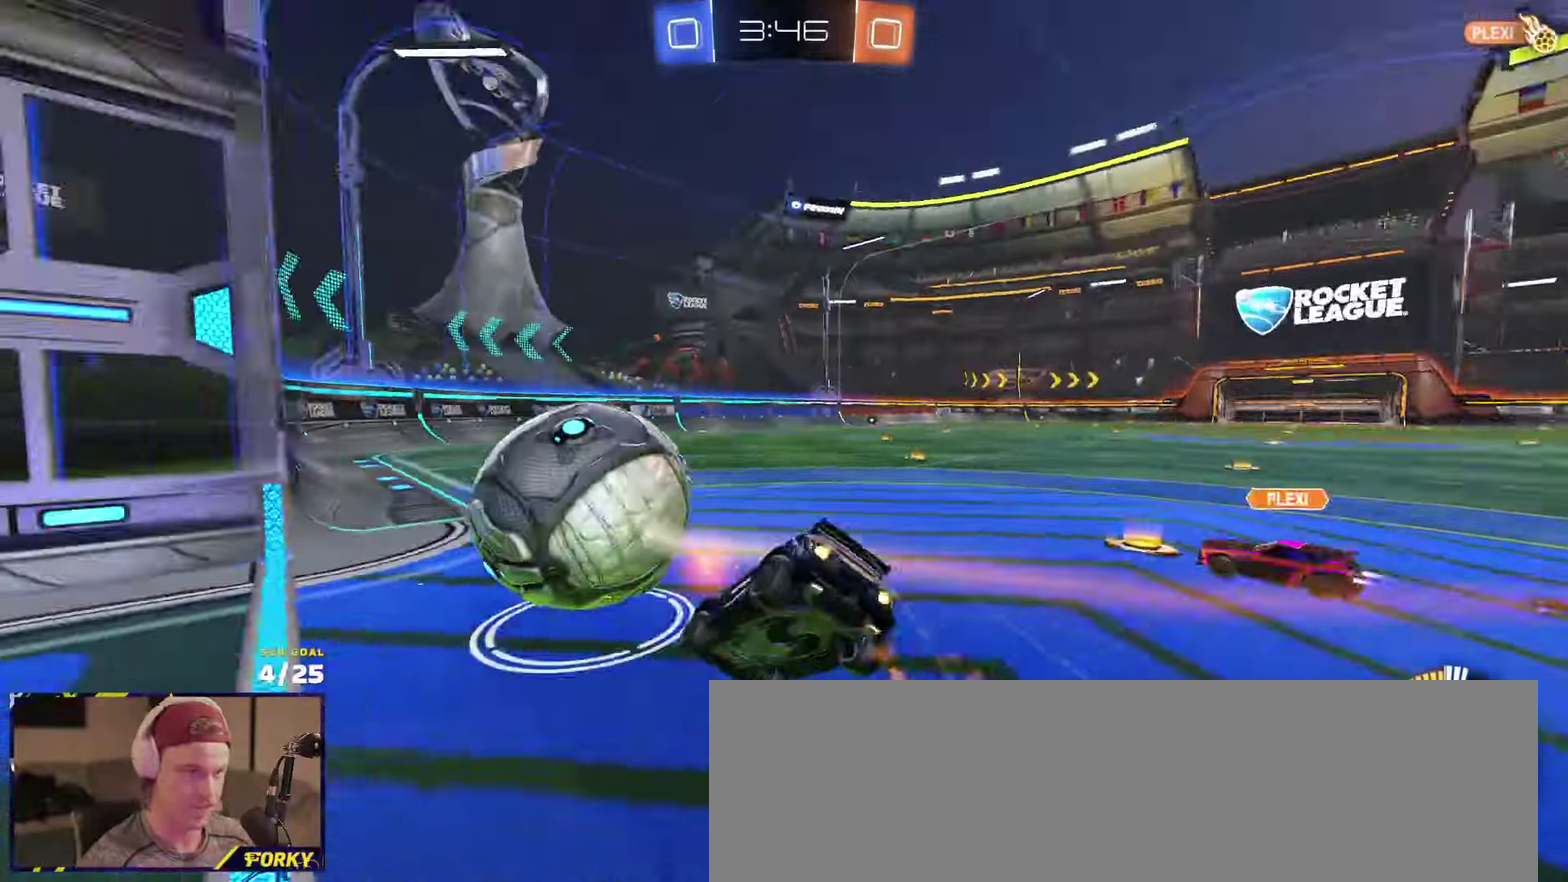
{"buttons": ["Y", "R1", "R2", "L3"], "left_stick": "down", "right_stick": "center", "events": [[183, "left_stick", "down"], [283, "left_stick", "down-right"], [450, "left_stick", "down"], [483, "Y", "down"]]}
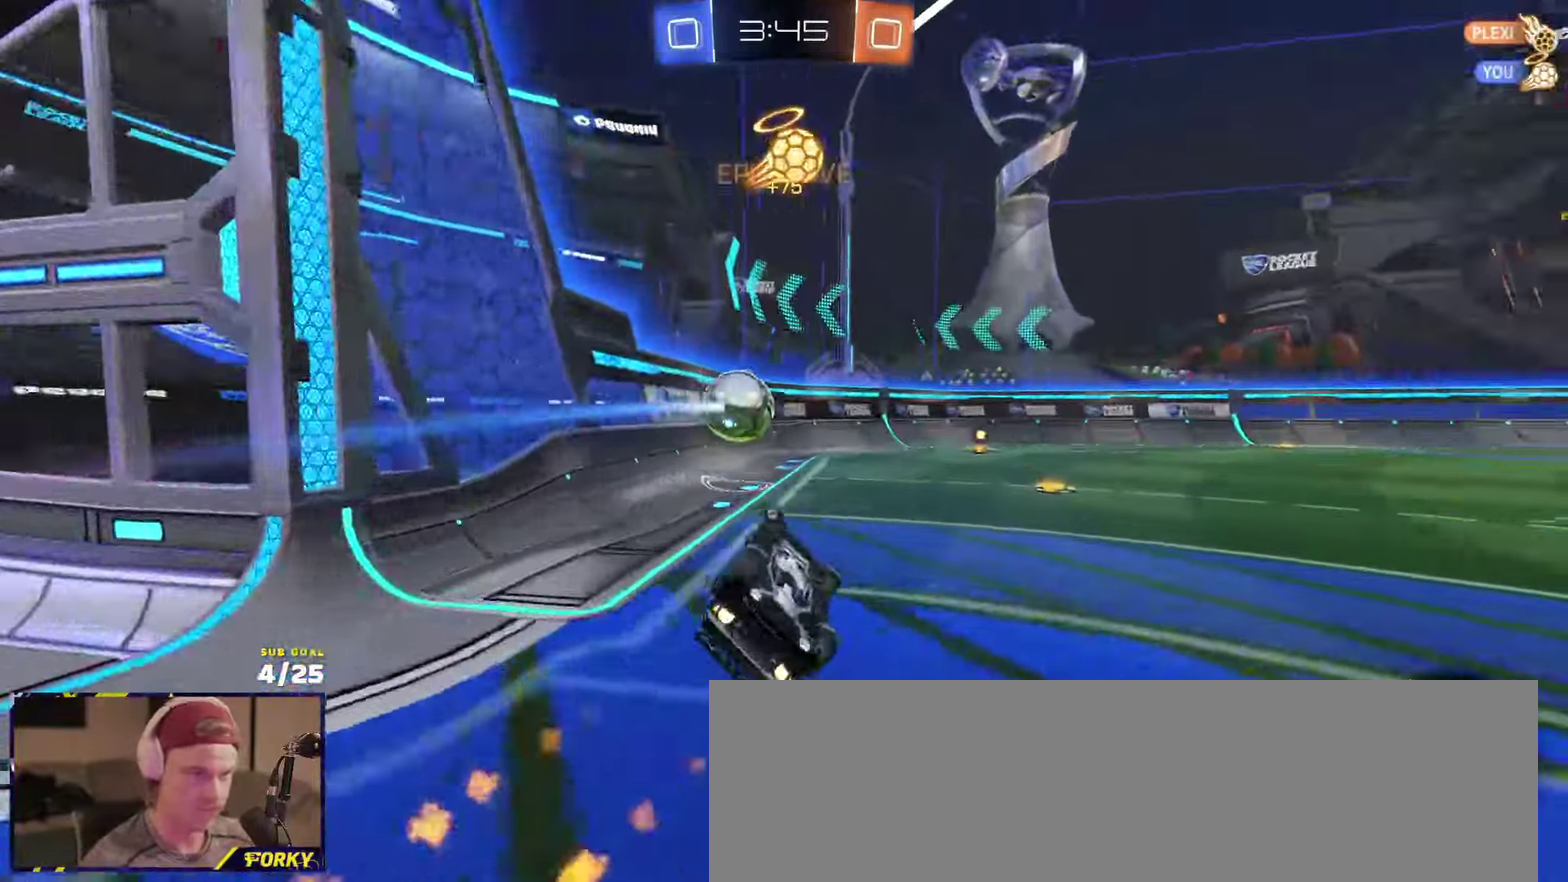
{"buttons": ["R1", "R2"], "left_stick": "center", "right_stick": "center", "events": [[67, "Y", "up"], [67, "left_stick", "down-right"], [300, "left_stick", "center"], [333, "L3", "up"]]}
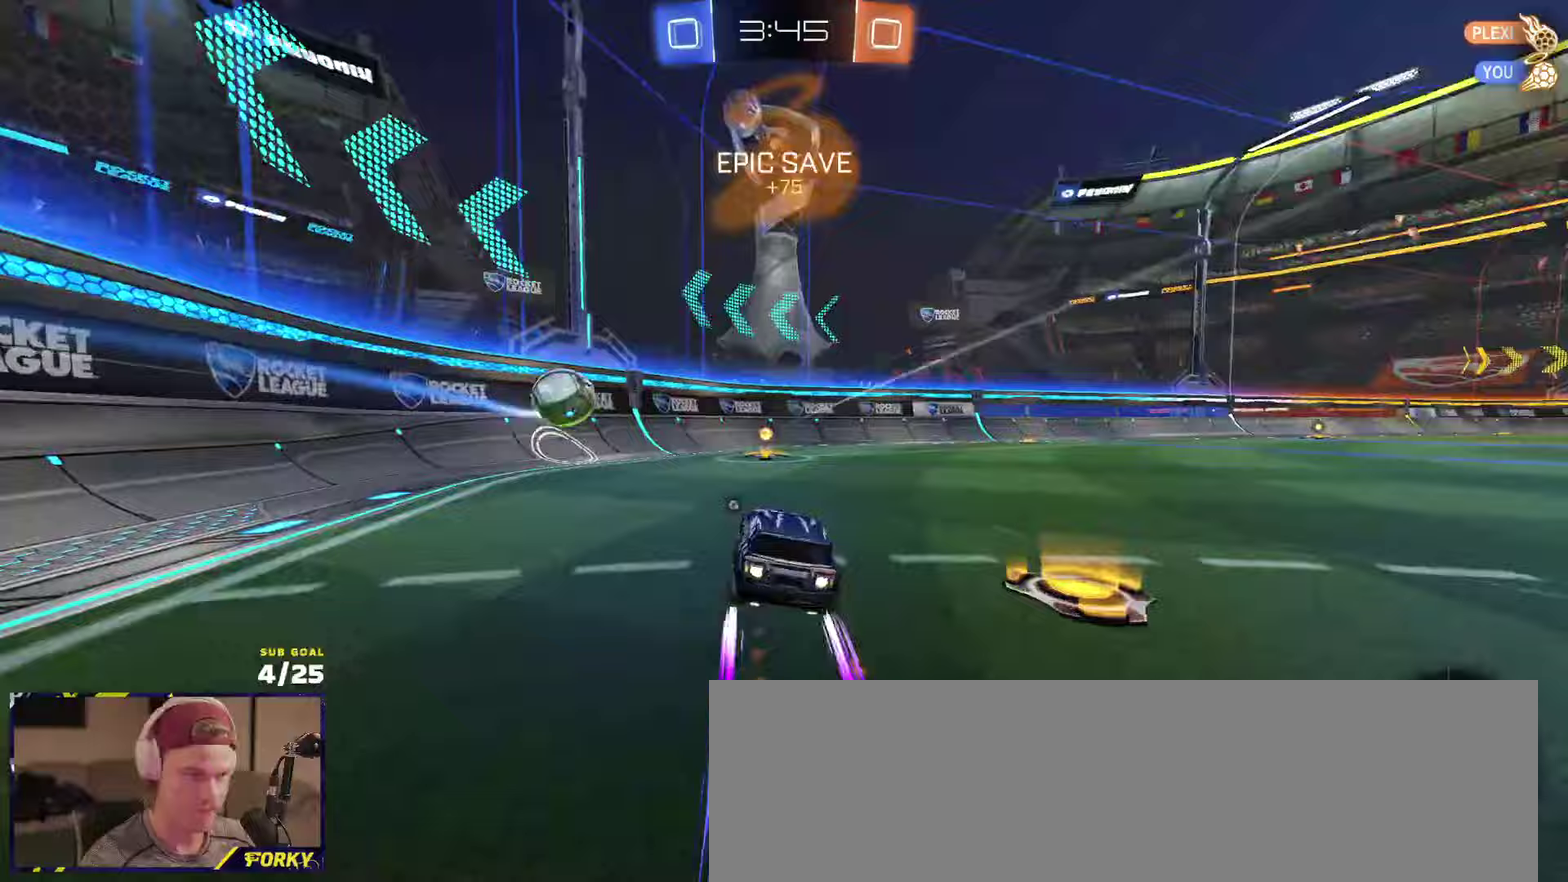
{"buttons": ["R2"], "left_stick": "center", "right_stick": "center", "events": [[17, "R1", "up"], [117, "Y", "down"], [217, "Y", "up"], [350, "left_stick", "left"], [483, "left_stick", "center"]]}
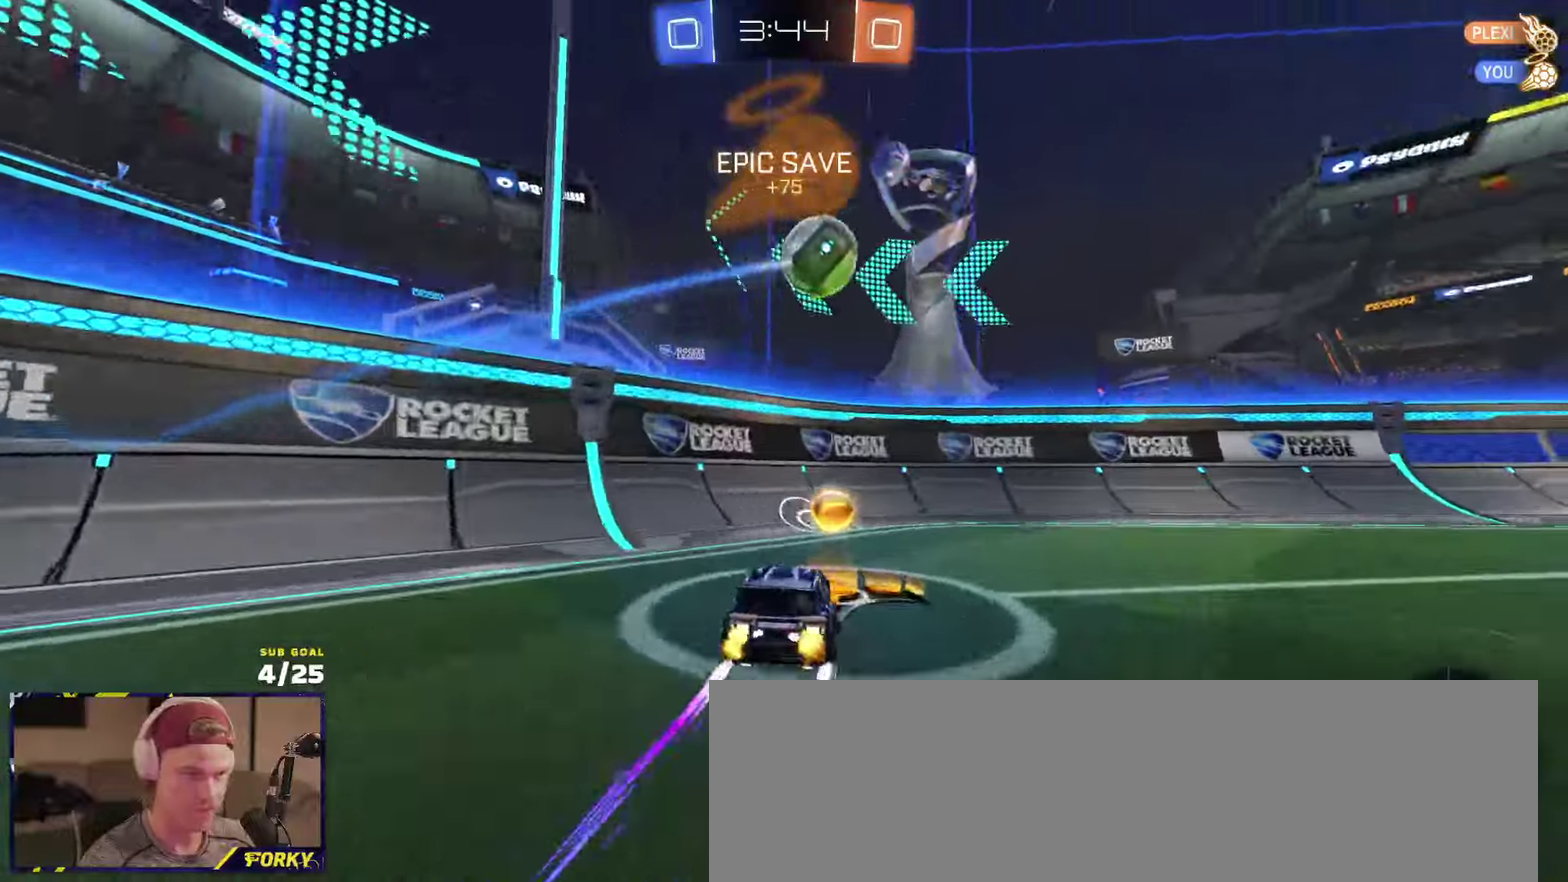
{"buttons": ["R2"], "left_stick": "up-right", "right_stick": "center", "events": [[100, "left_stick", "right"], [200, "left_stick", "center"], [433, "left_stick", "up-right"]]}
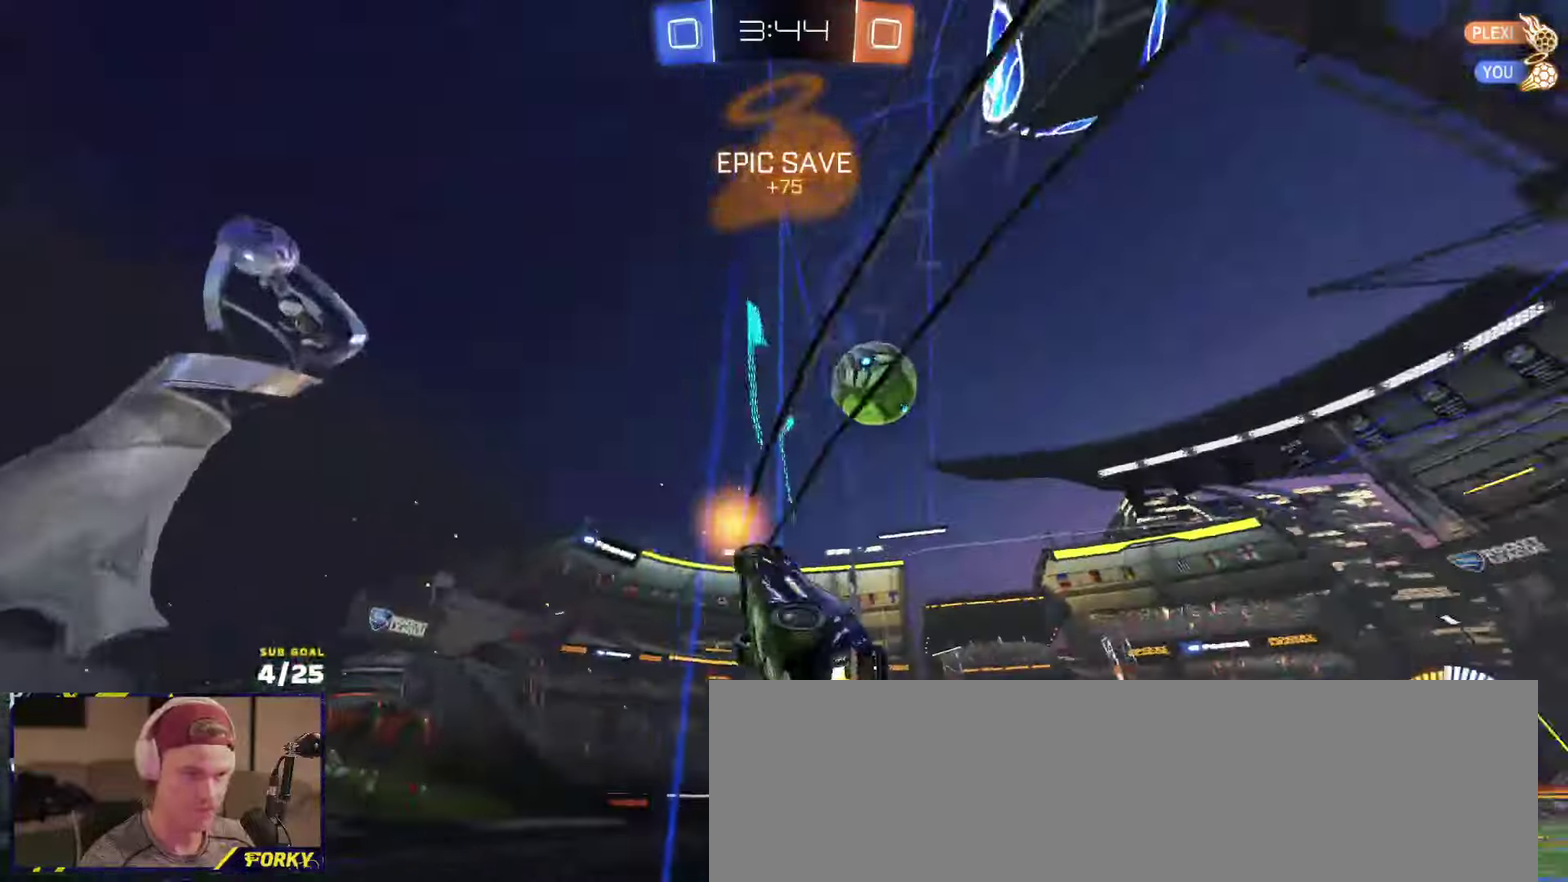
{"buttons": ["R2"], "left_stick": "center", "right_stick": "center", "events": [[117, "L2", "down"], [133, "R2", "up"], [217, "R2", "down"], [283, "L2", "up"], [283, "left_stick", "right"], [333, "left_stick", "center"]]}
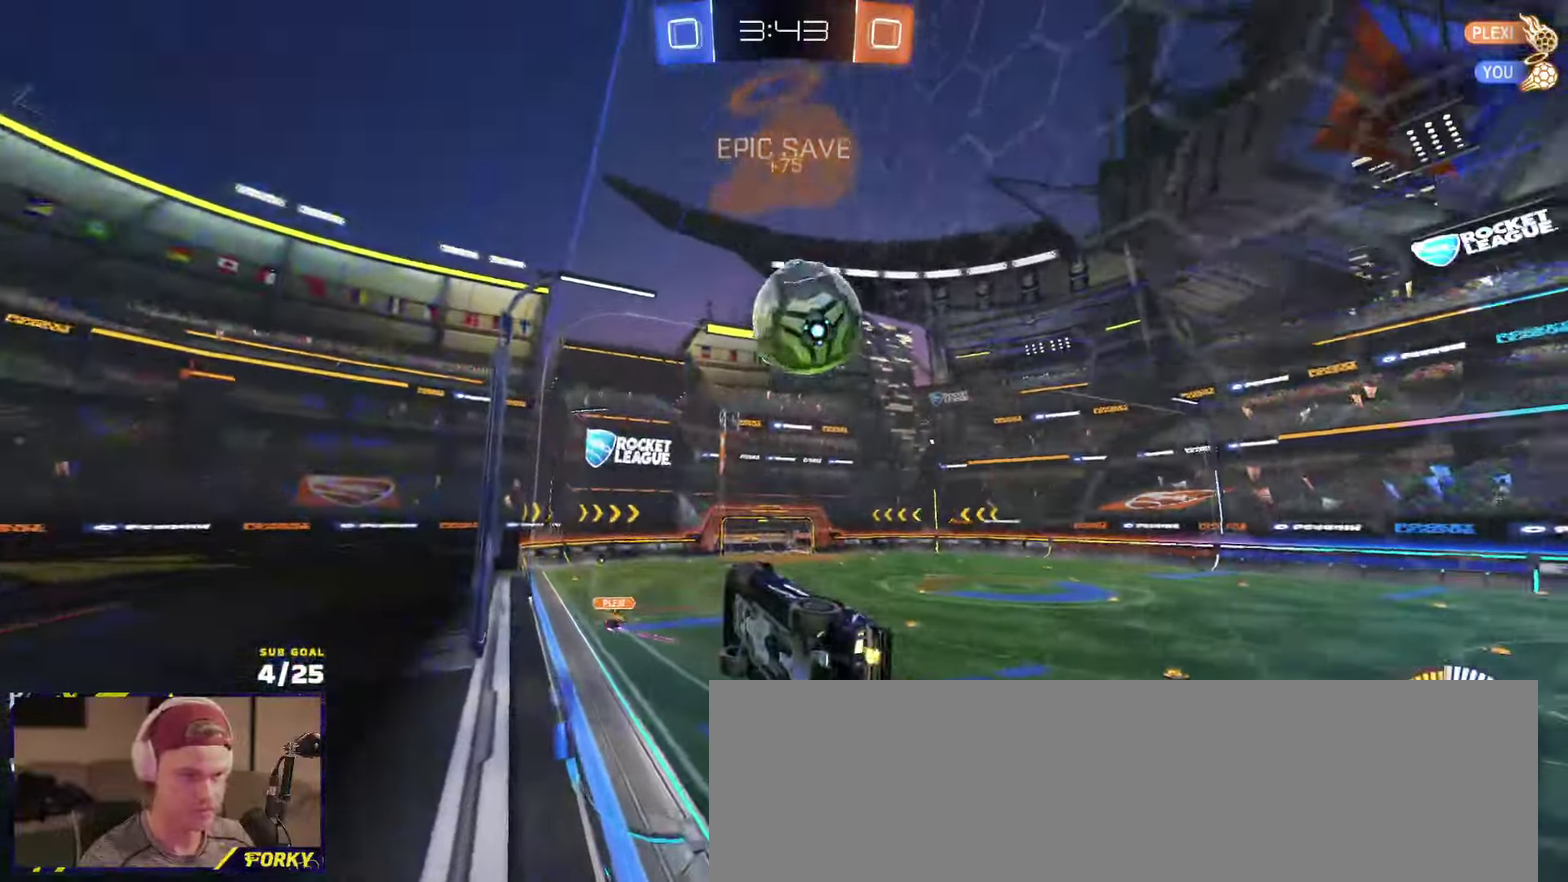
{"buttons": ["A"], "left_stick": "down-right", "right_stick": "center", "events": [[150, "L2", "down"], [200, "left_stick", "right"], [217, "L2", "up"], [267, "left_stick", "center"], [400, "left_stick", "right"], [417, "A", "down"], [433, "R2", "up"], [483, "left_stick", "down-right"]]}
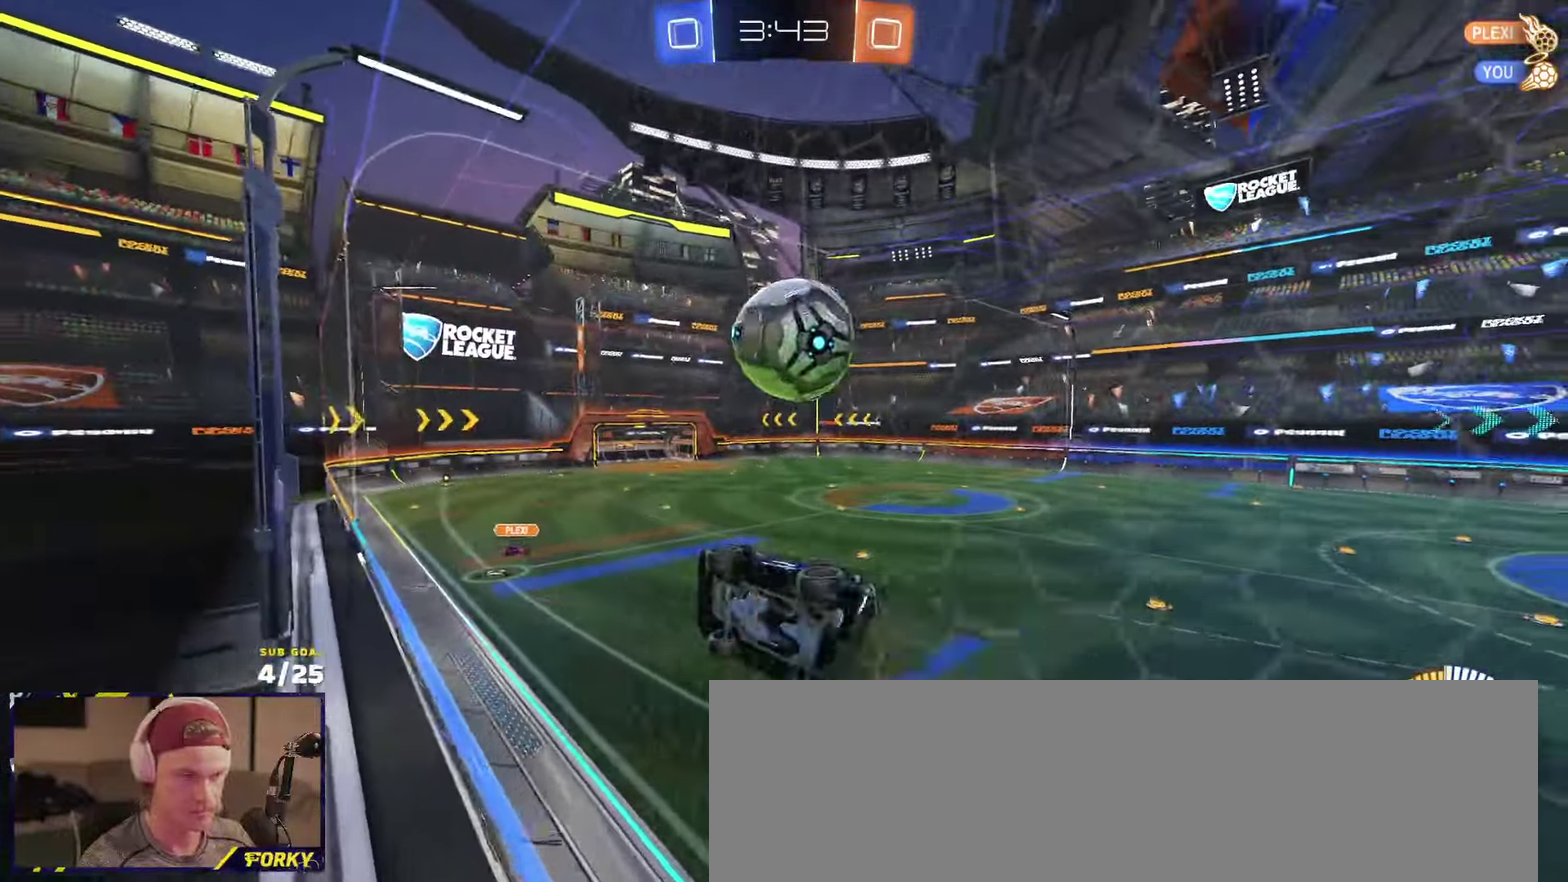
{"buttons": ["R1", "R2"], "left_stick": "right", "right_stick": "center", "events": [[33, "left_stick", "down"], [100, "A", "up"], [100, "left_stick", "right"], [183, "left_stick", "up-right"], [350, "left_stick", "right"], [383, "R2", "down"], [400, "R1", "down"]]}
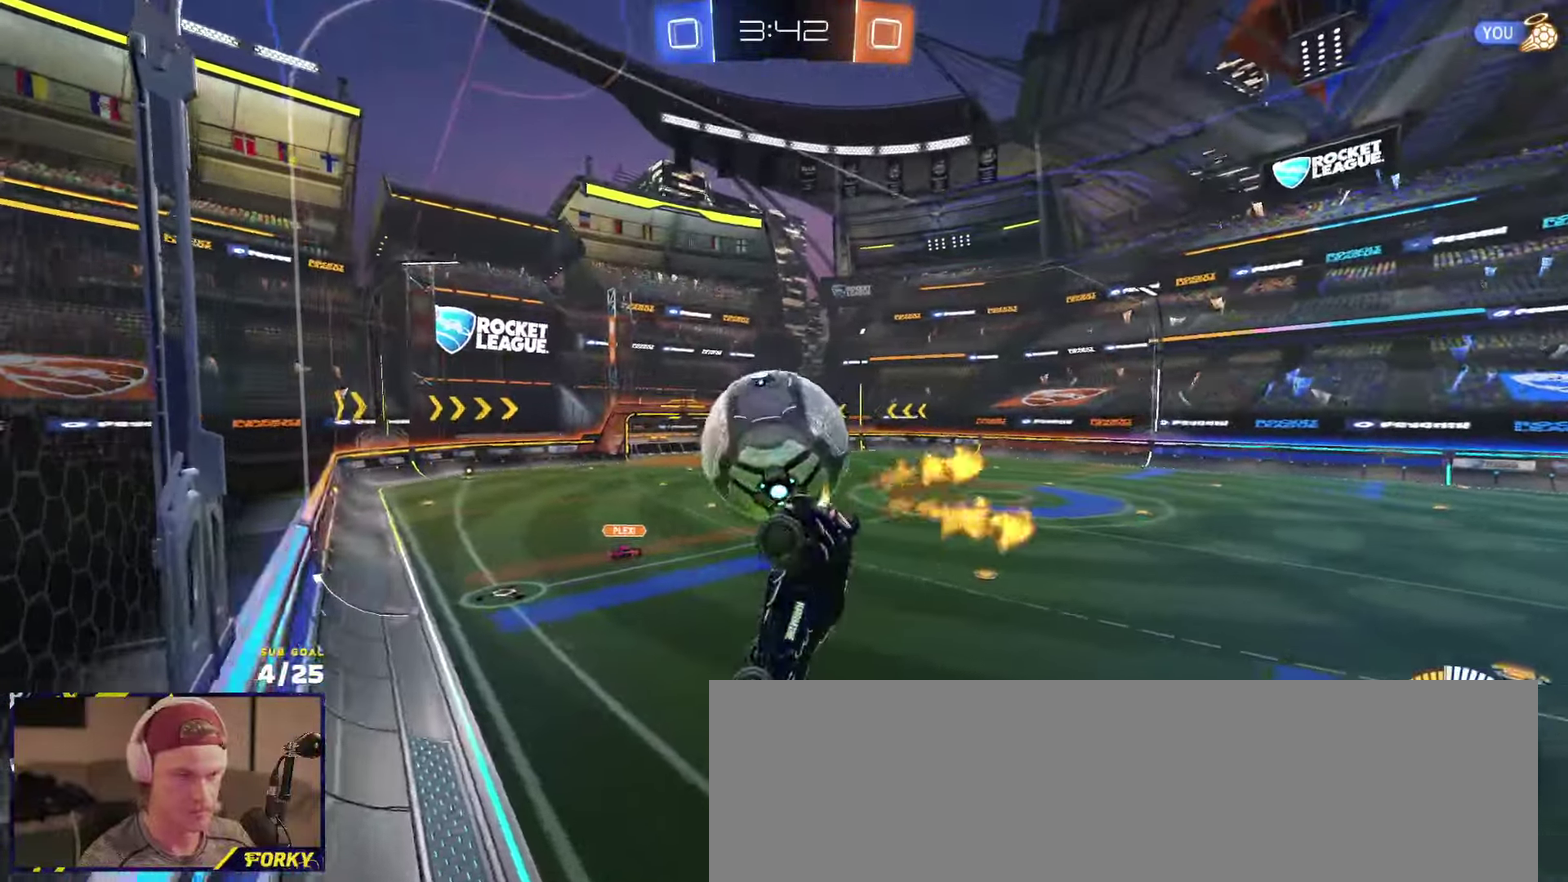
{"buttons": ["R2"], "left_stick": "up-right", "right_stick": "center", "events": [[117, "left_stick", "up-right"], [467, "R1", "up"]]}
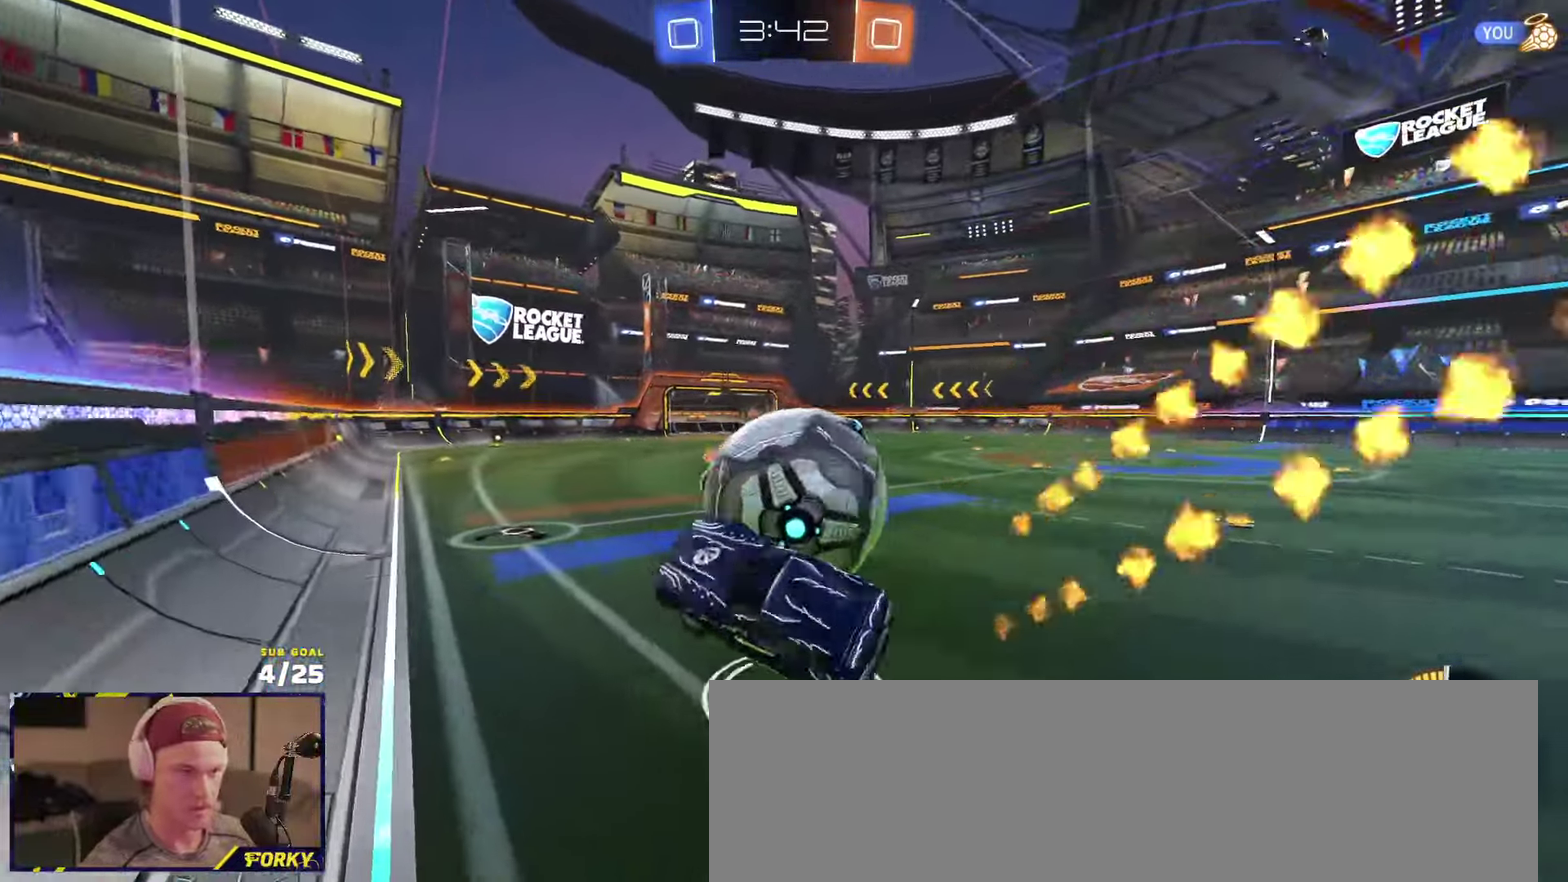
{"buttons": ["R1", "R2"], "left_stick": "center", "right_stick": "center", "events": [[33, "R2", "up"], [100, "R2", "down"], [133, "A", "down"], [183, "R1", "down"], [217, "A", "up"], [250, "left_stick", "right"], [267, "Y", "down"], [350, "left_stick", "center"], [383, "Y", "up"]]}
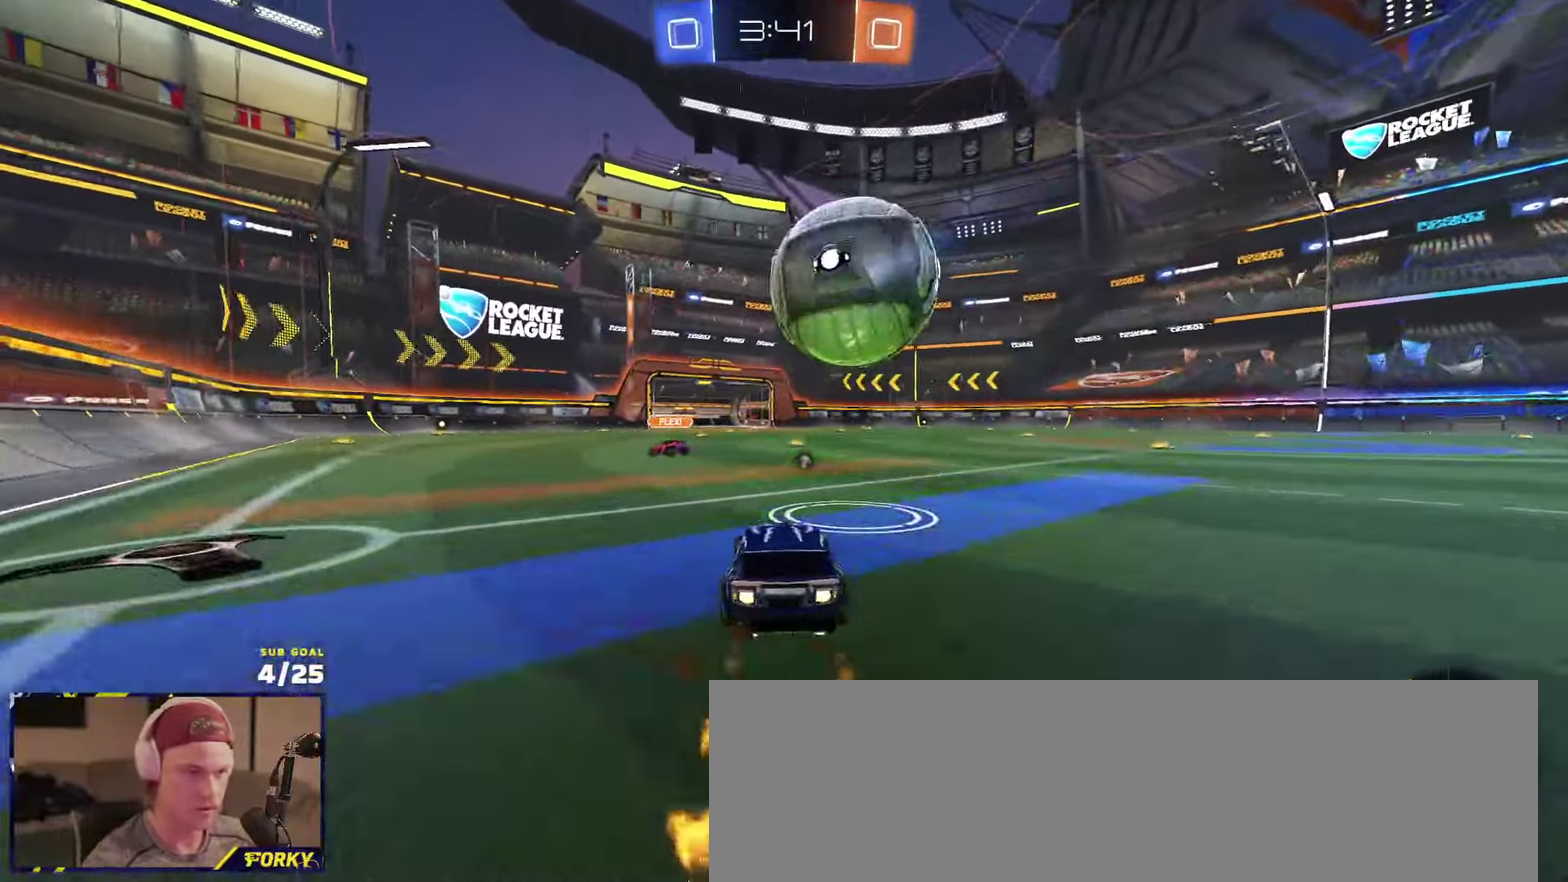
{"buttons": ["R2"], "left_stick": "center", "right_stick": "center", "events": [[117, "left_stick", "right"], [217, "left_stick", "center"], [450, "R1", "up"]]}
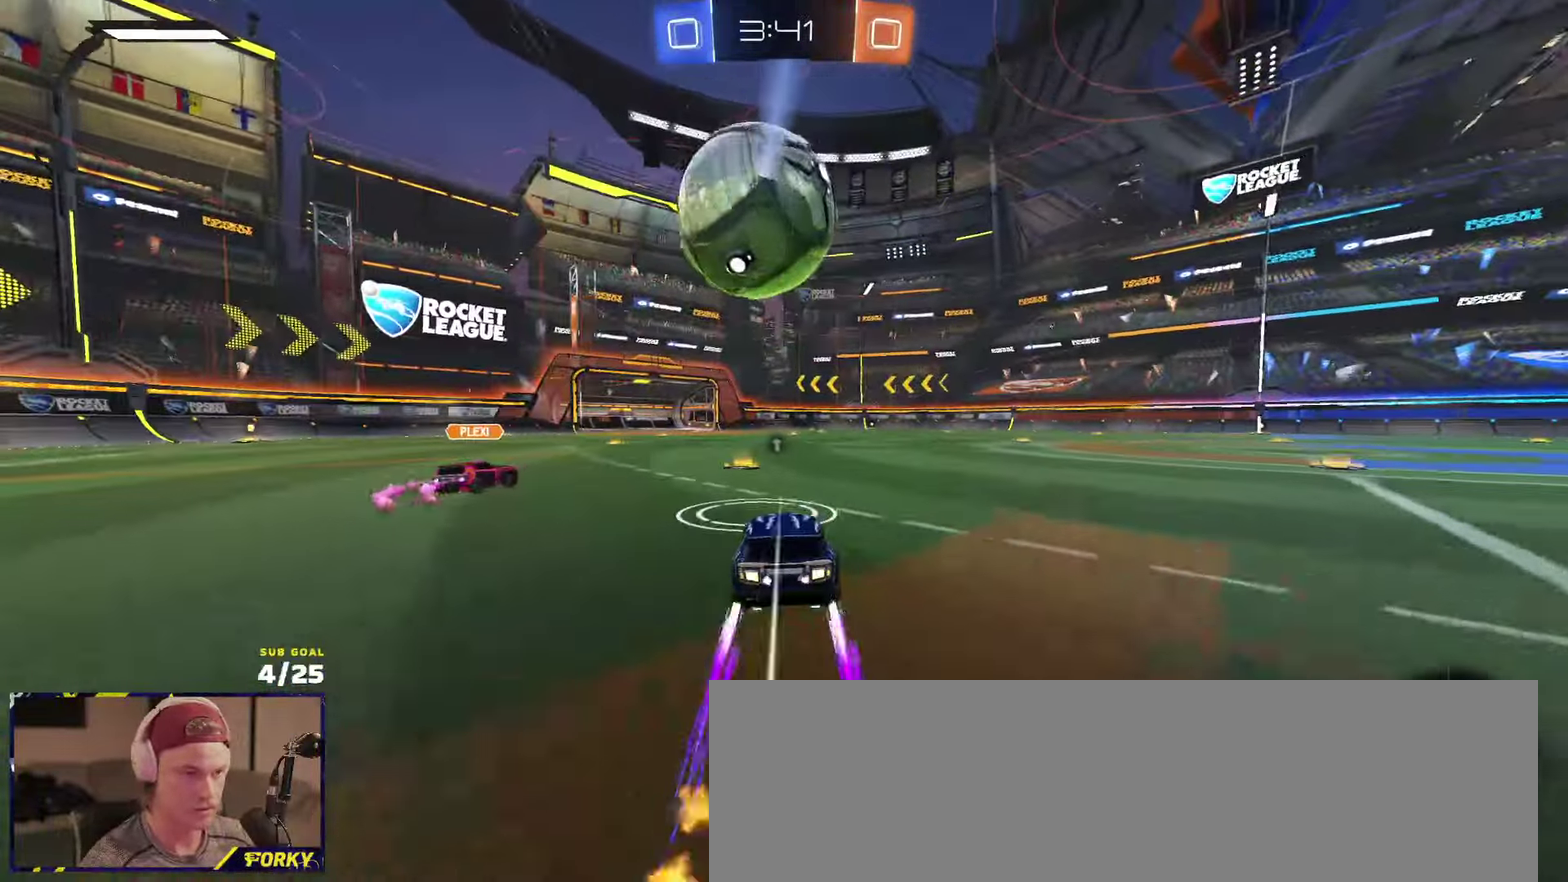
{"buttons": ["A", "L3"], "left_stick": "down", "right_stick": "center"}
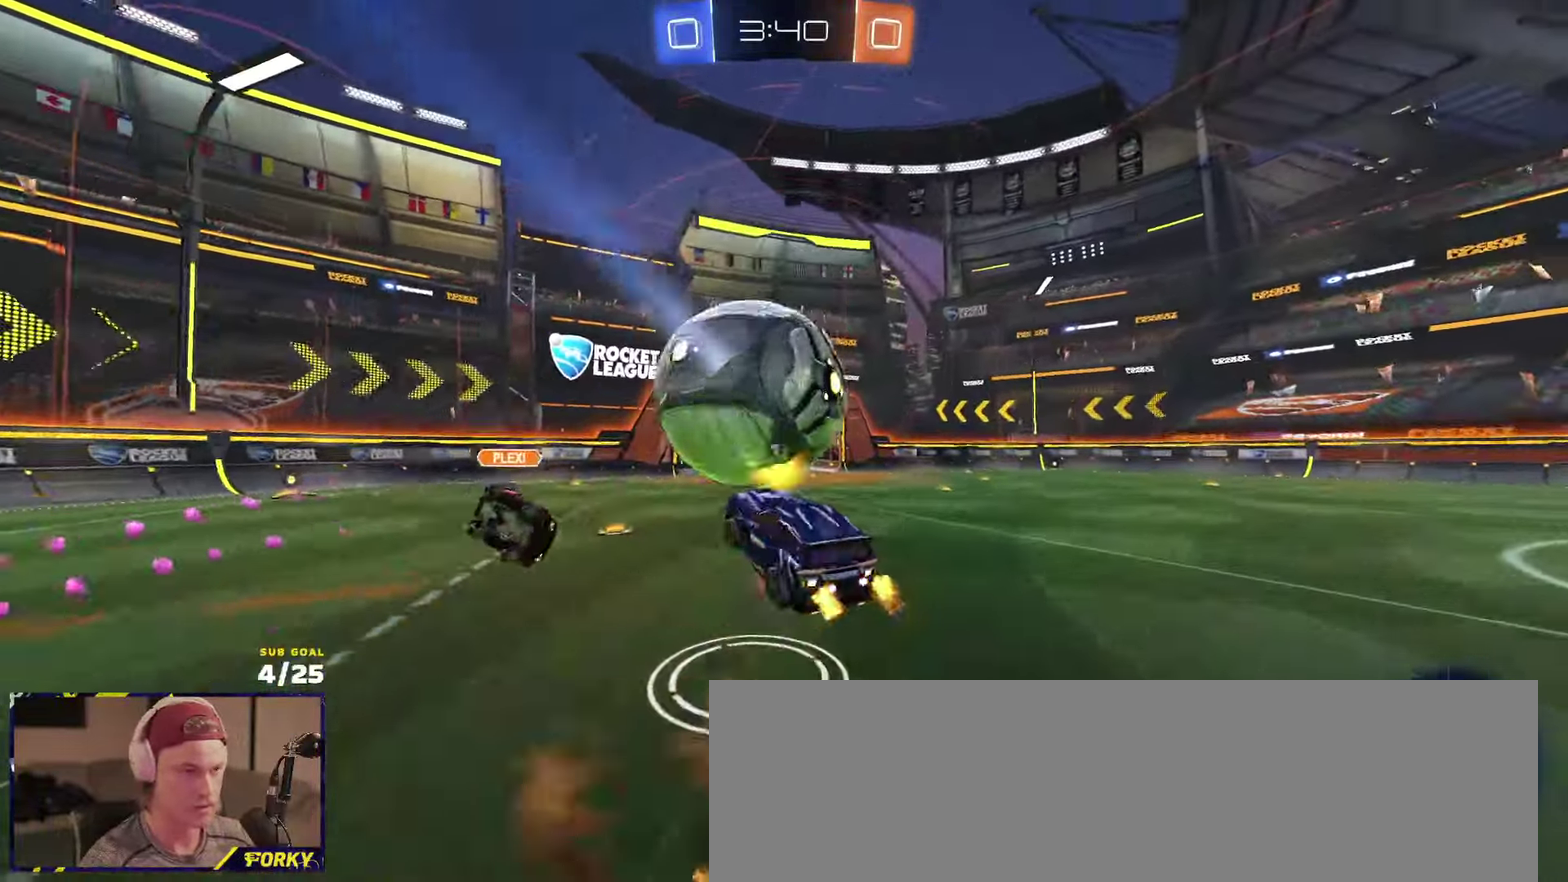
{"buttons": ["R2"], "left_stick": "down", "right_stick": "center"}
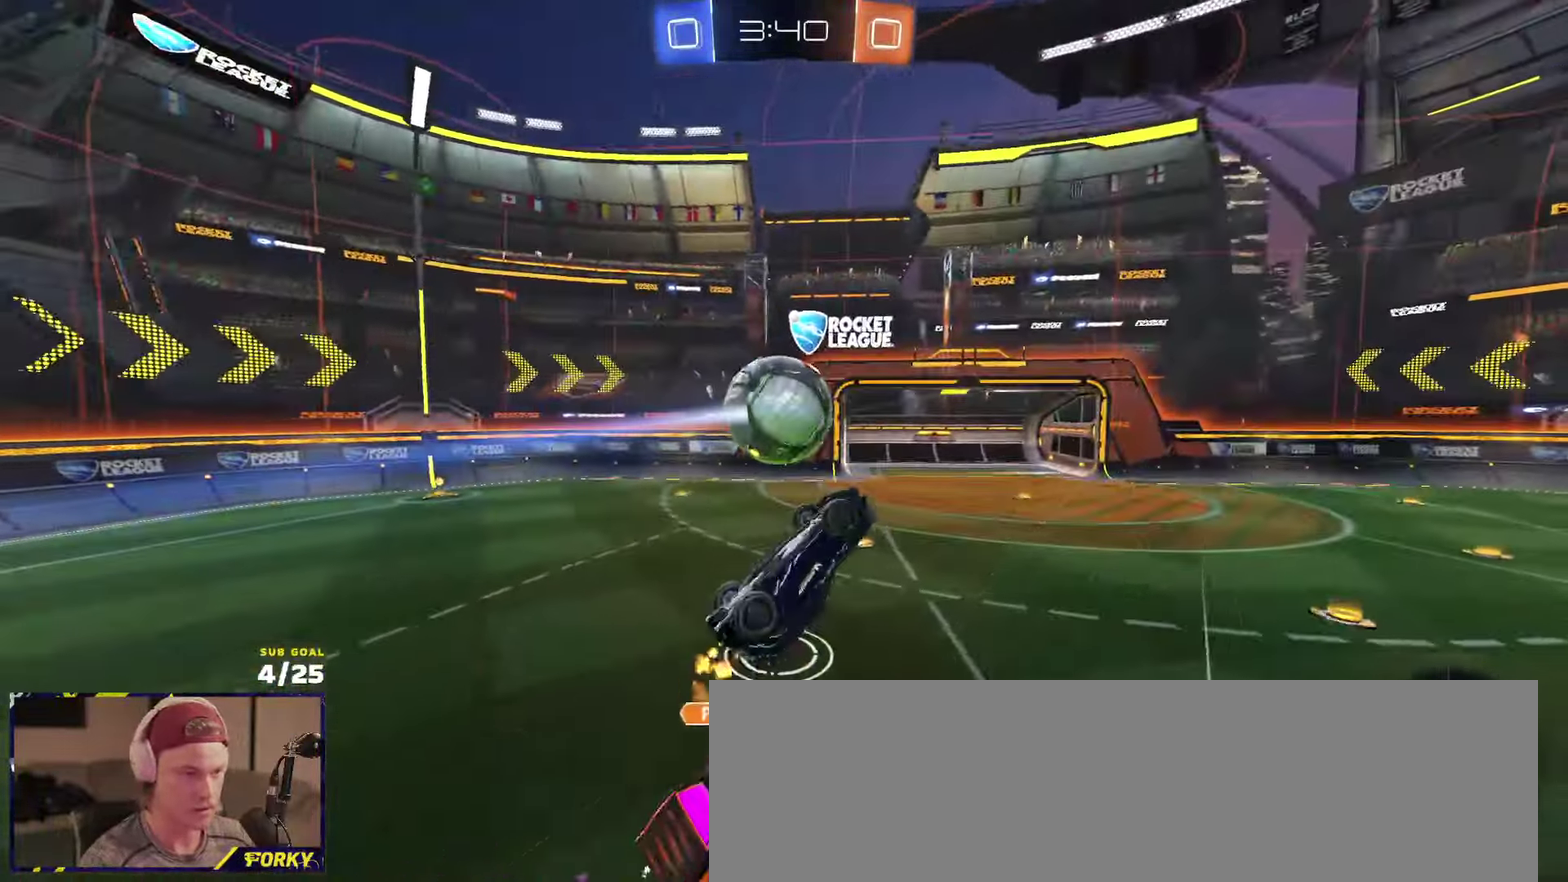
{"buttons": ["L1", "R1", "R2"], "left_stick": "right", "right_stick": "center", "events": [[167, "L1", "down"], [167, "R1", "down"], [167, "Y", "down"], [167, "left_stick", "right"], [217, "Y", "up"], [217, "left_stick", "up-right"], [283, "SELECT", "down"], [433, "SELECT", "up"], [500, "left_stick", "right"]]}
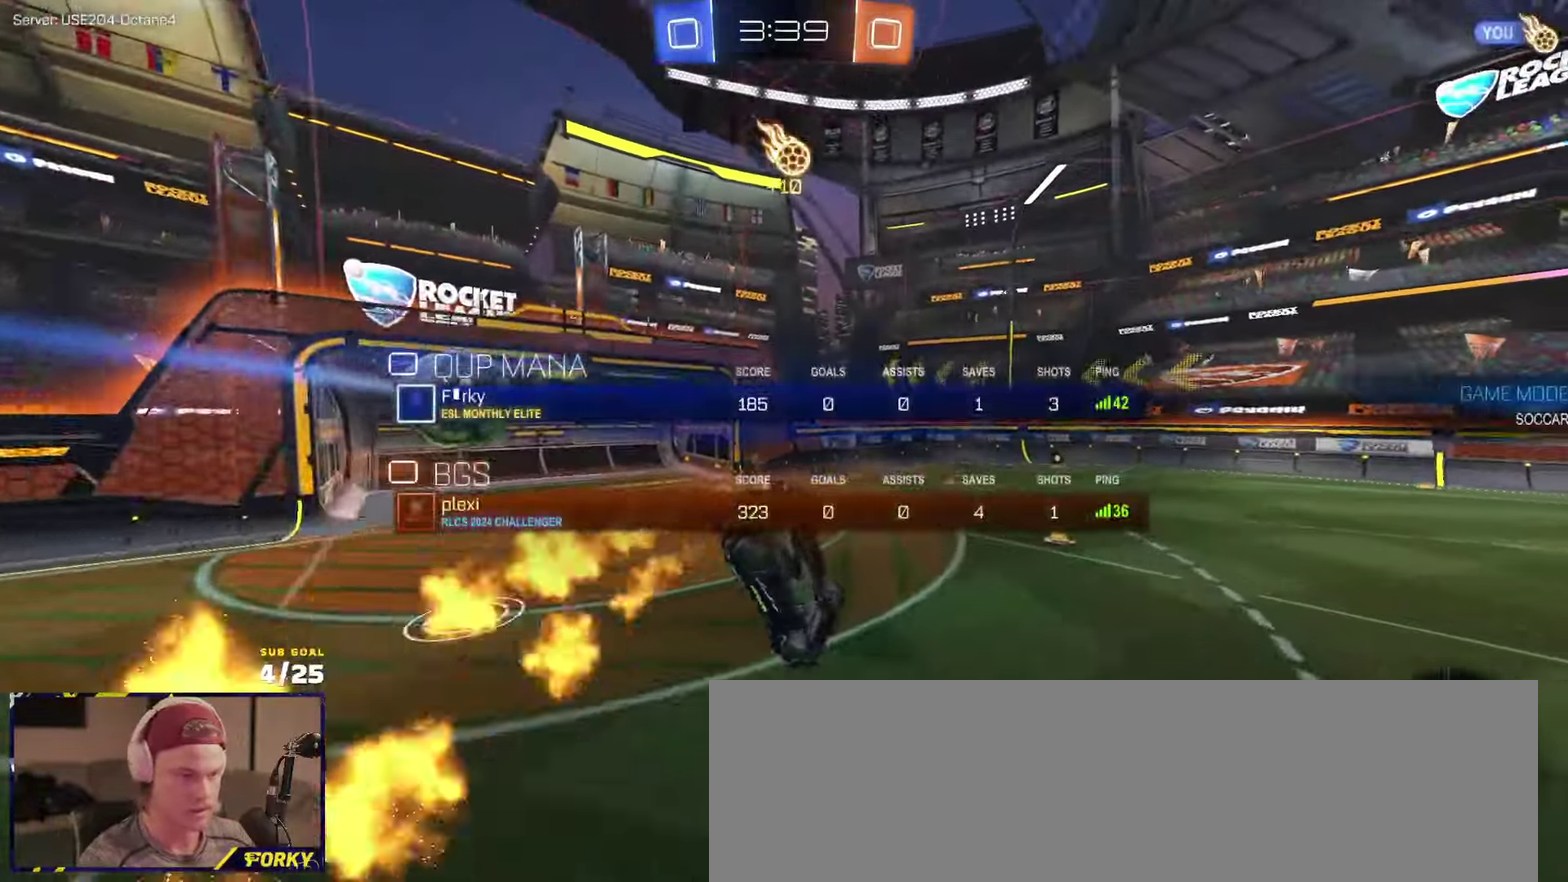
{"buttons": ["R1", "R2"], "left_stick": "down-left", "right_stick": "center", "events": [[117, "Y", "down"], [183, "L1", "up"], [183, "left_stick", "down-right"], [200, "Y", "up"], [350, "left_stick", "down"], [417, "left_stick", "down-left"]]}
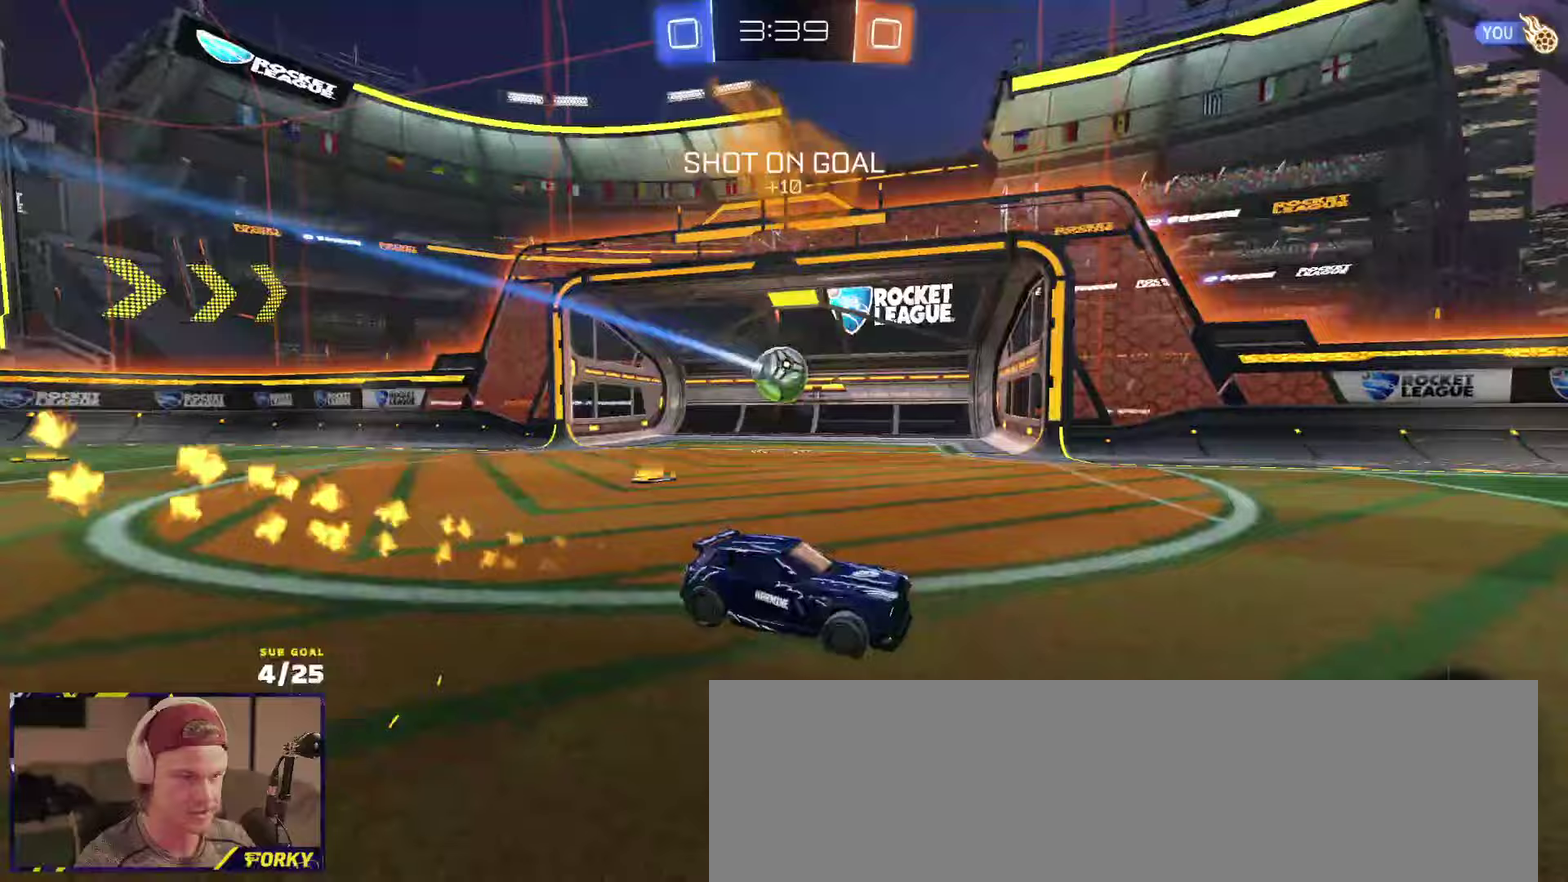
{"buttons": ["R2"], "left_stick": "center", "right_stick": "center", "events": [[33, "A", "down"], [50, "L1", "down"], [67, "left_stick", "up-right"], [217, "left_stick", "right"], [250, "A", "up"], [267, "R1", "up"], [333, "L1", "up"], [333, "Y", "down"], [417, "left_stick", "center"], [433, "Y", "up"]]}
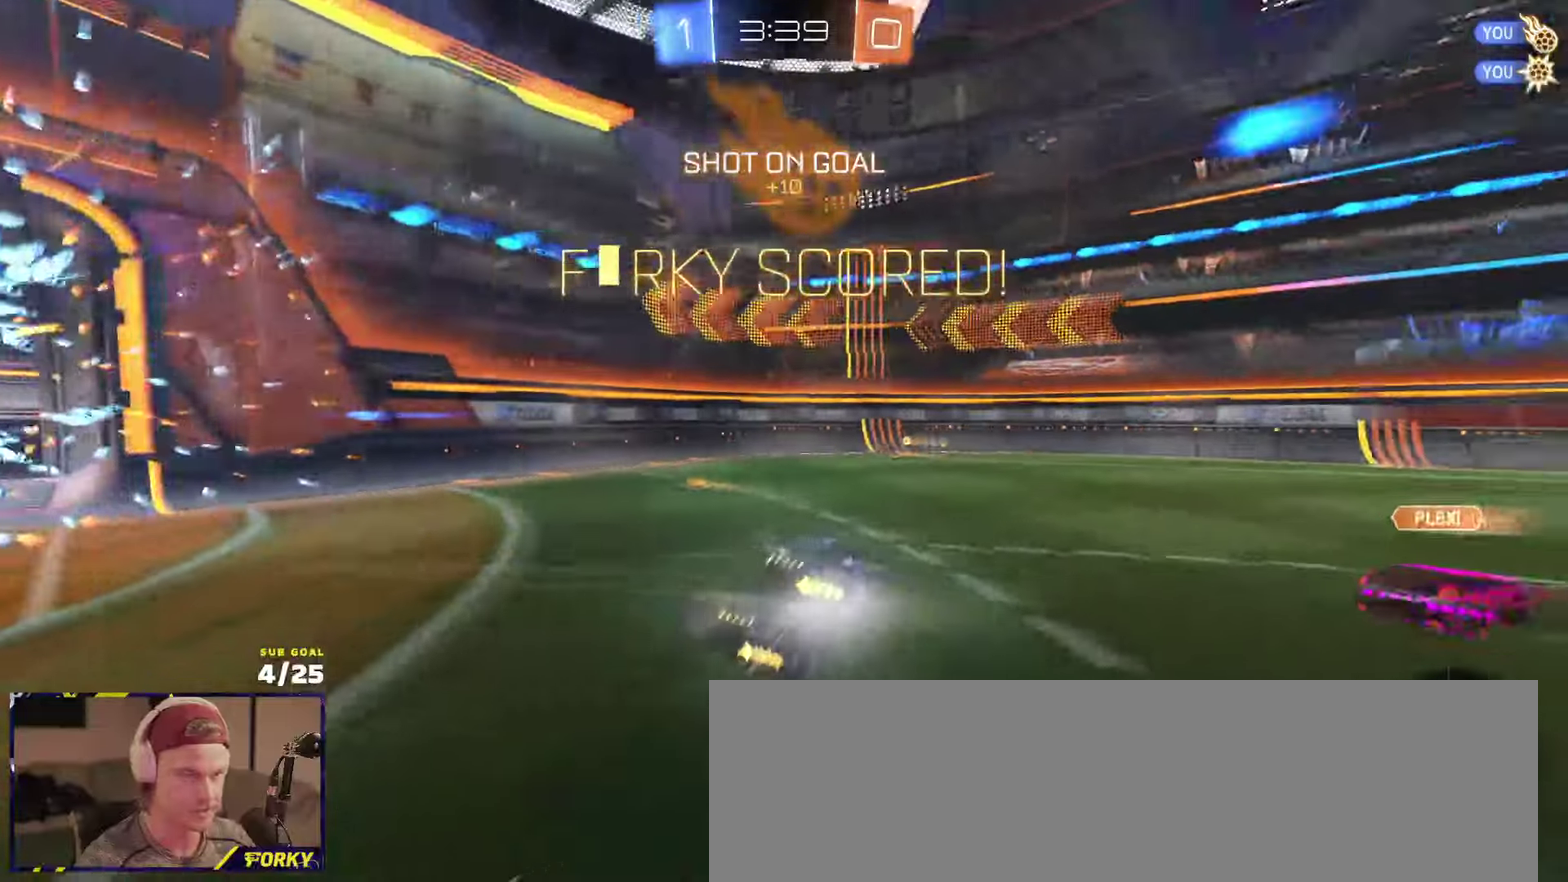
{"buttons": ["X", "R2"], "left_stick": "up-right", "right_stick": "center", "events": [[17, "R2", "up"], [17, "X", "down"], [283, "R2", "down"], [500, "left_stick", "up-right"]]}
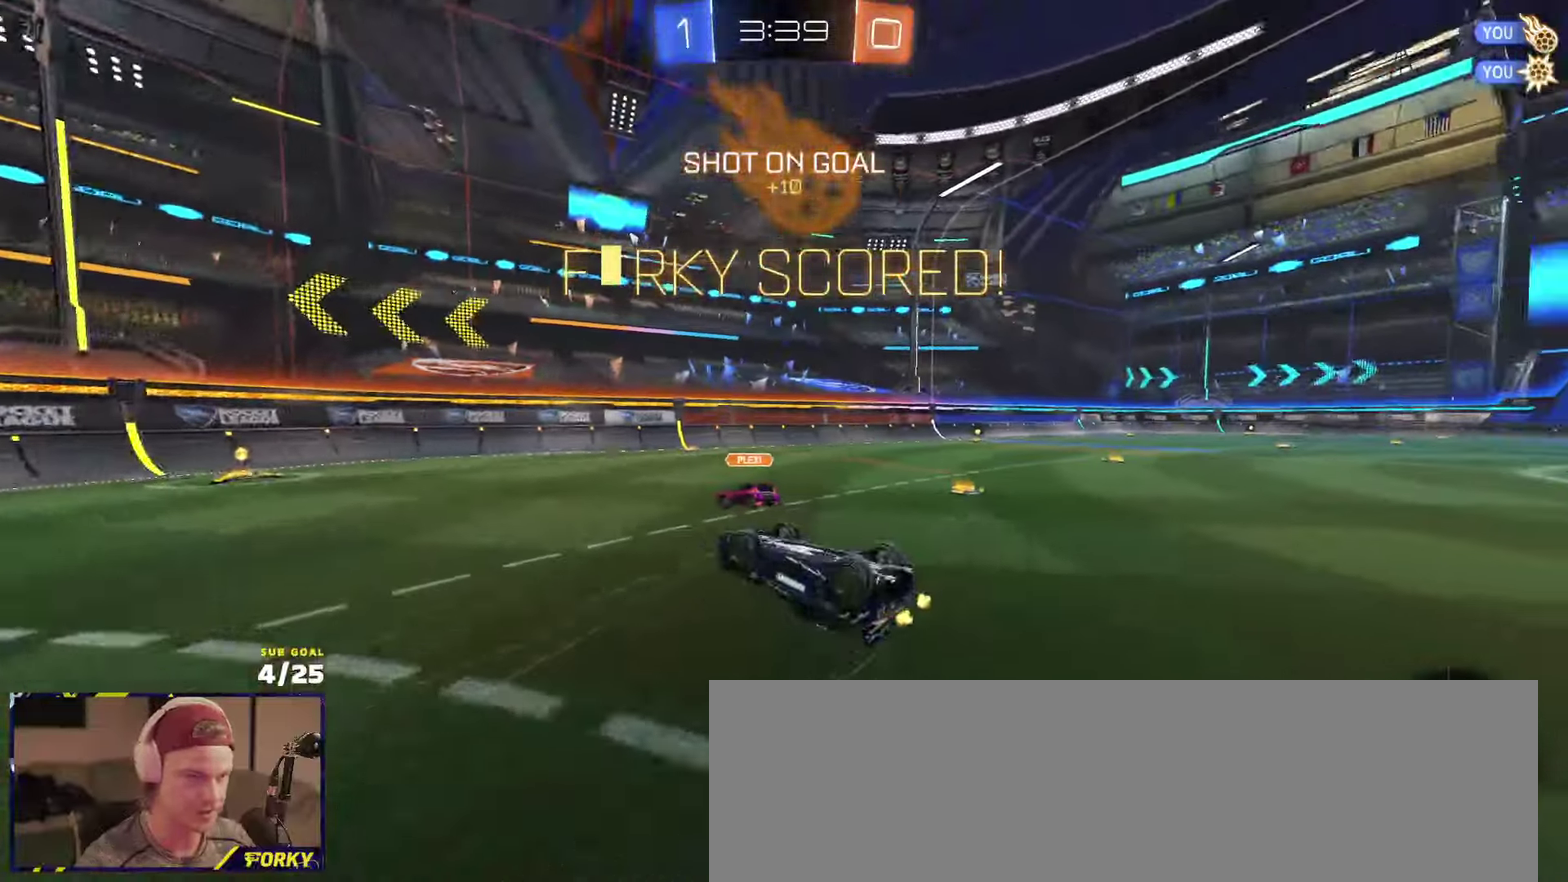
{"buttons": ["X", "R2"], "left_stick": "up-right", "right_stick": "center", "events": [[233, "L1", "down"], [383, "L1", "up"]]}
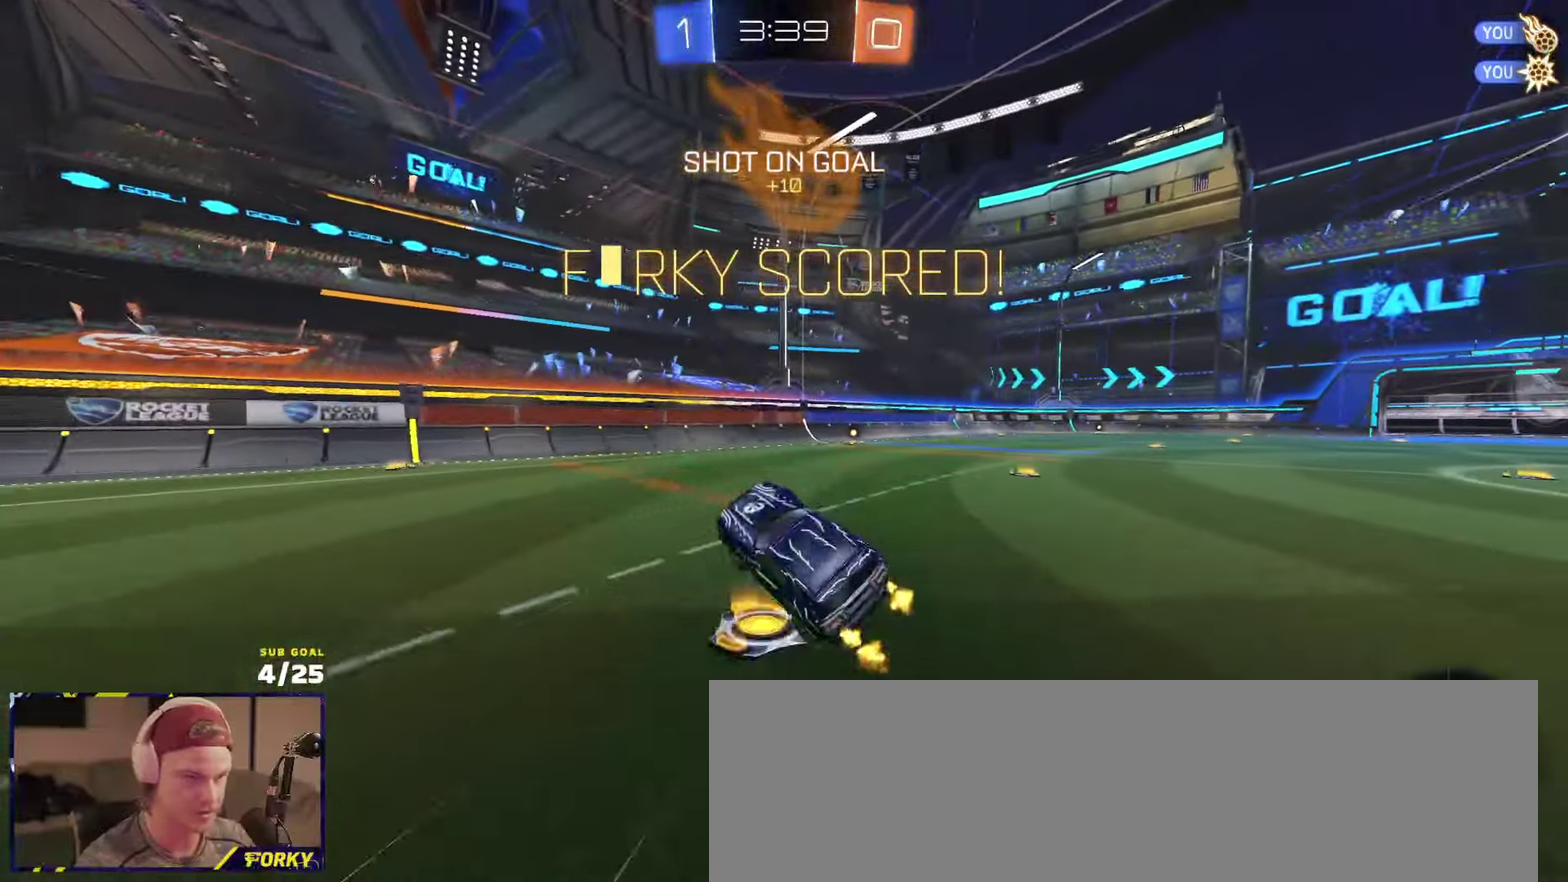
{"buttons": ["A", "L1", "R1", "R2"], "left_stick": "up-left", "right_stick": "center", "events": [[150, "X", "up"], [367, "A", "down"], [367, "R1", "down"], [400, "L1", "down"], [400, "left_stick", "up-left"], [417, "A", "up"], [467, "A", "down"]]}
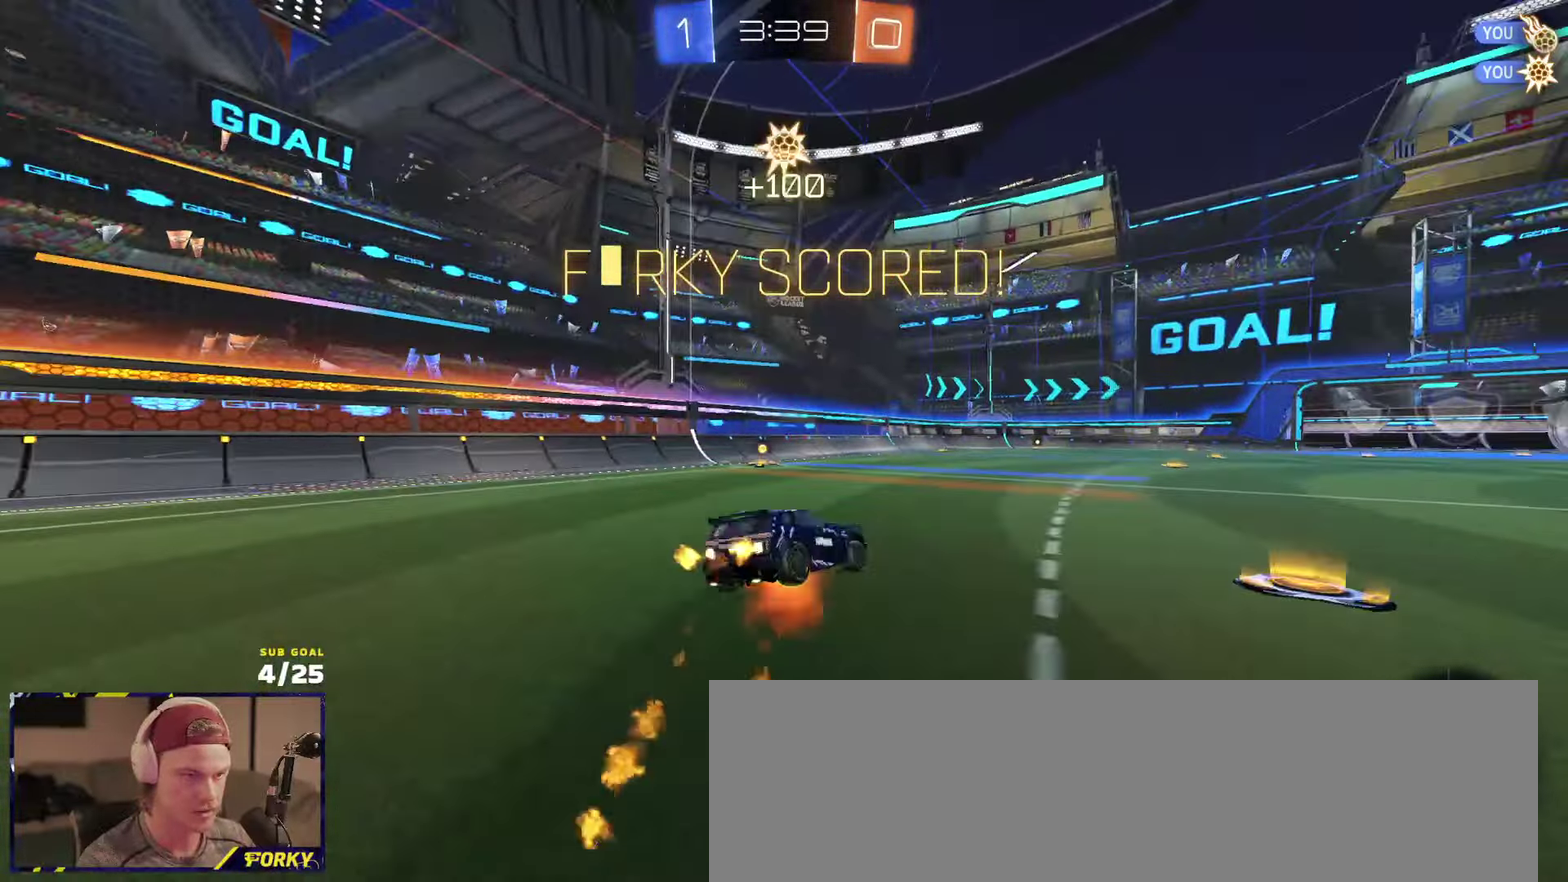
{"buttons": ["L1", "R2"], "left_stick": "down-left", "right_stick": "center", "events": [[33, "left_stick", "down"], [67, "R1", "up"], [83, "A", "up"], [167, "R1", "down"], [217, "R1", "up"], [333, "left_stick", "down-left"]]}
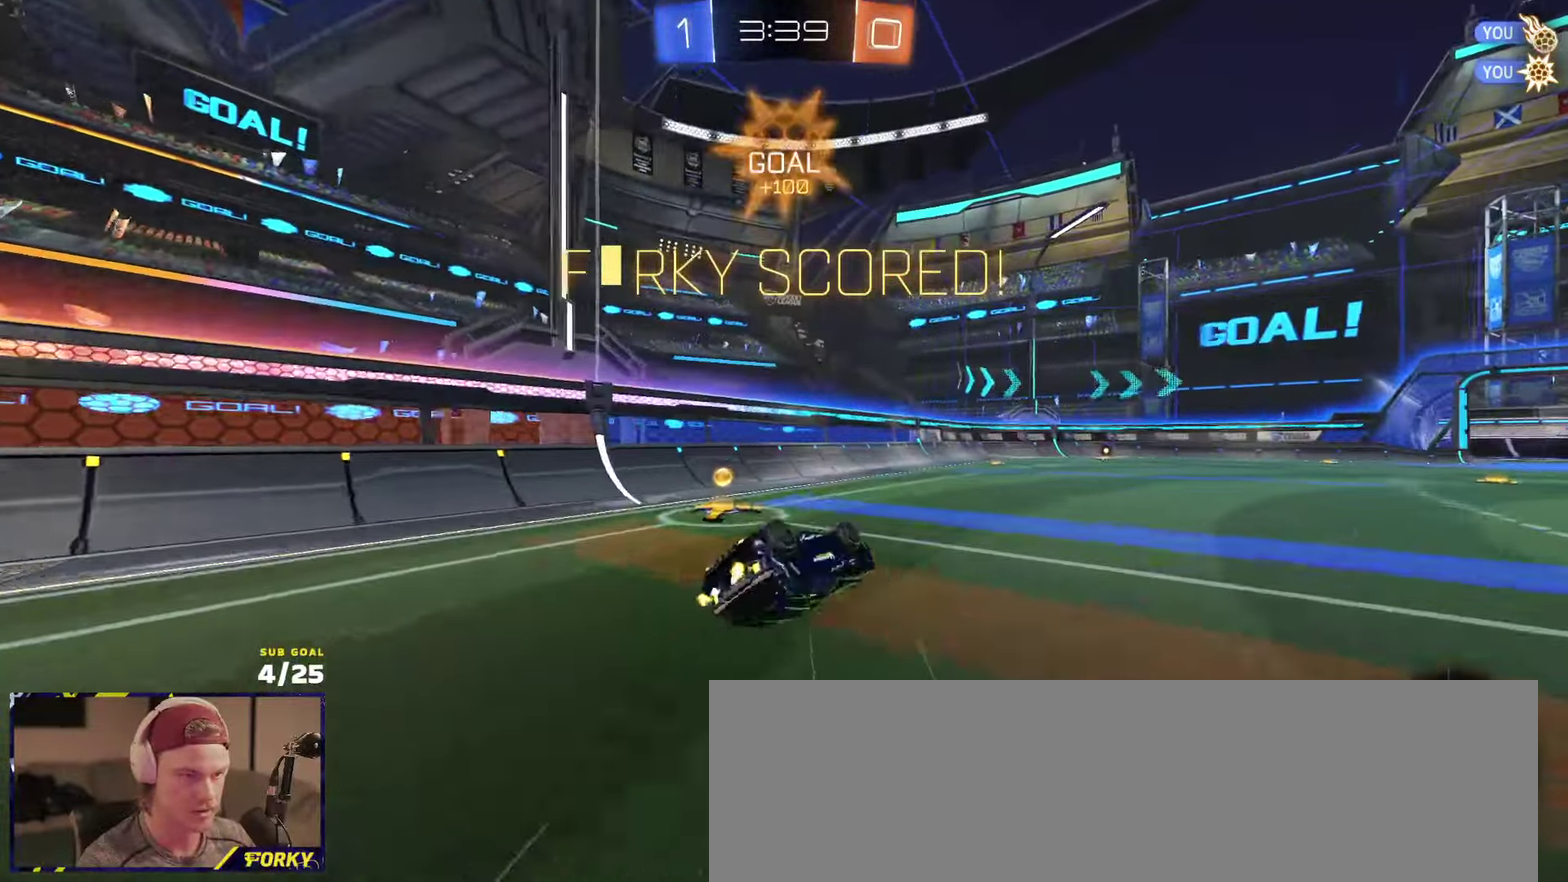
{"buttons": ["R2"], "left_stick": "center", "right_stick": "center", "events": [[33, "R1", "down"], [283, "L1", "up"], [283, "left_stick", "center"], [333, "R1", "up"]]}
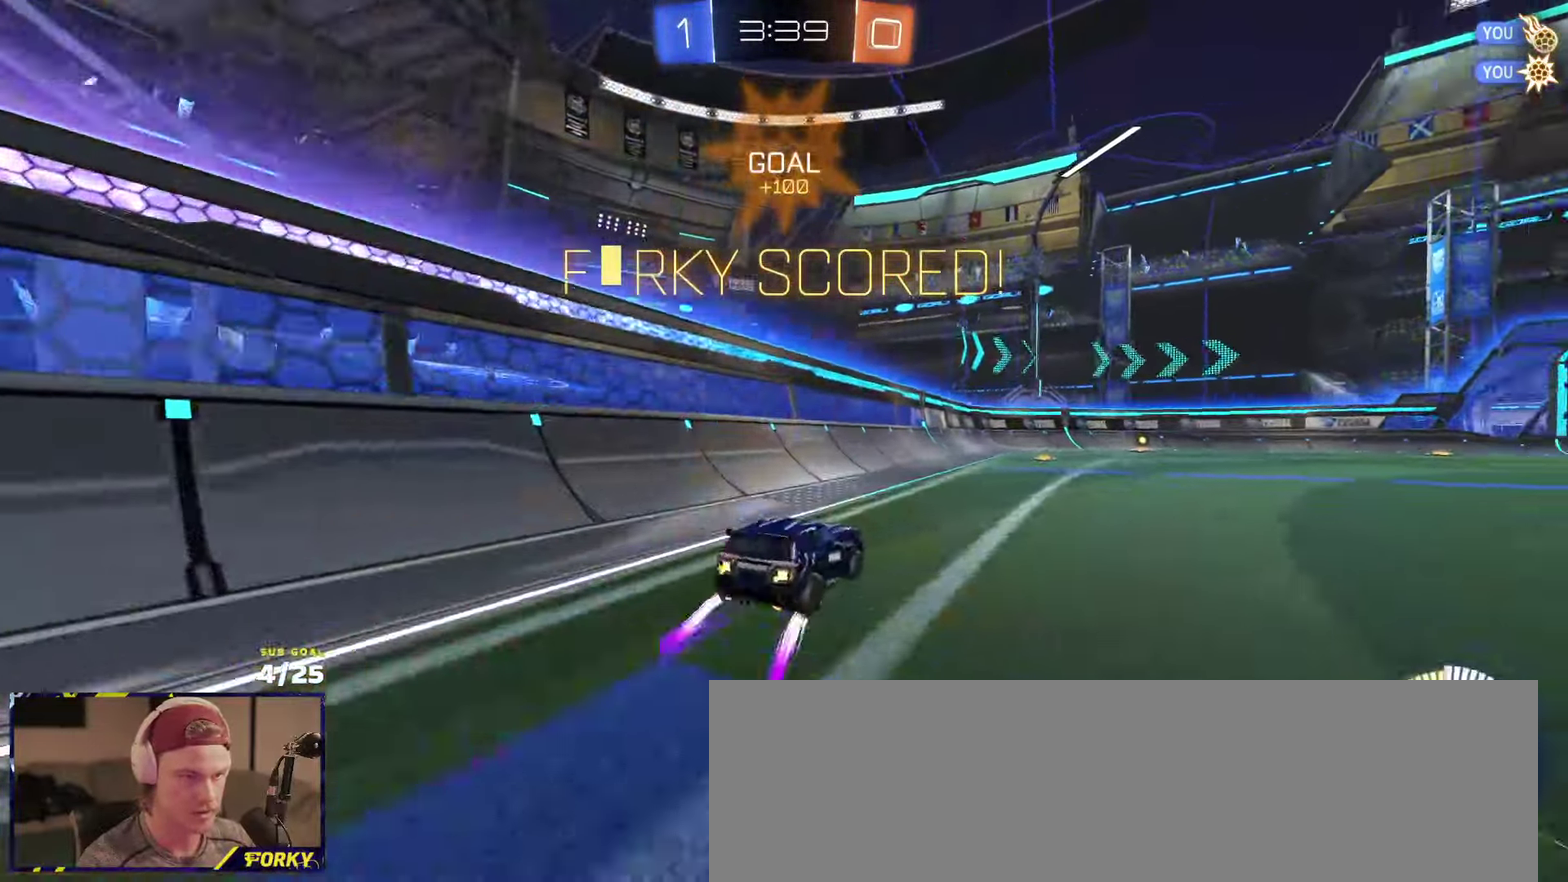
{"buttons": ["L1", "R2"], "left_stick": "down", "right_stick": "center", "events": [[33, "R1", "down"], [50, "A", "down"], [117, "L1", "down"], [150, "left_stick", "up-right"], [217, "R1", "up"], [267, "A", "up"], [267, "left_stick", "down"]]}
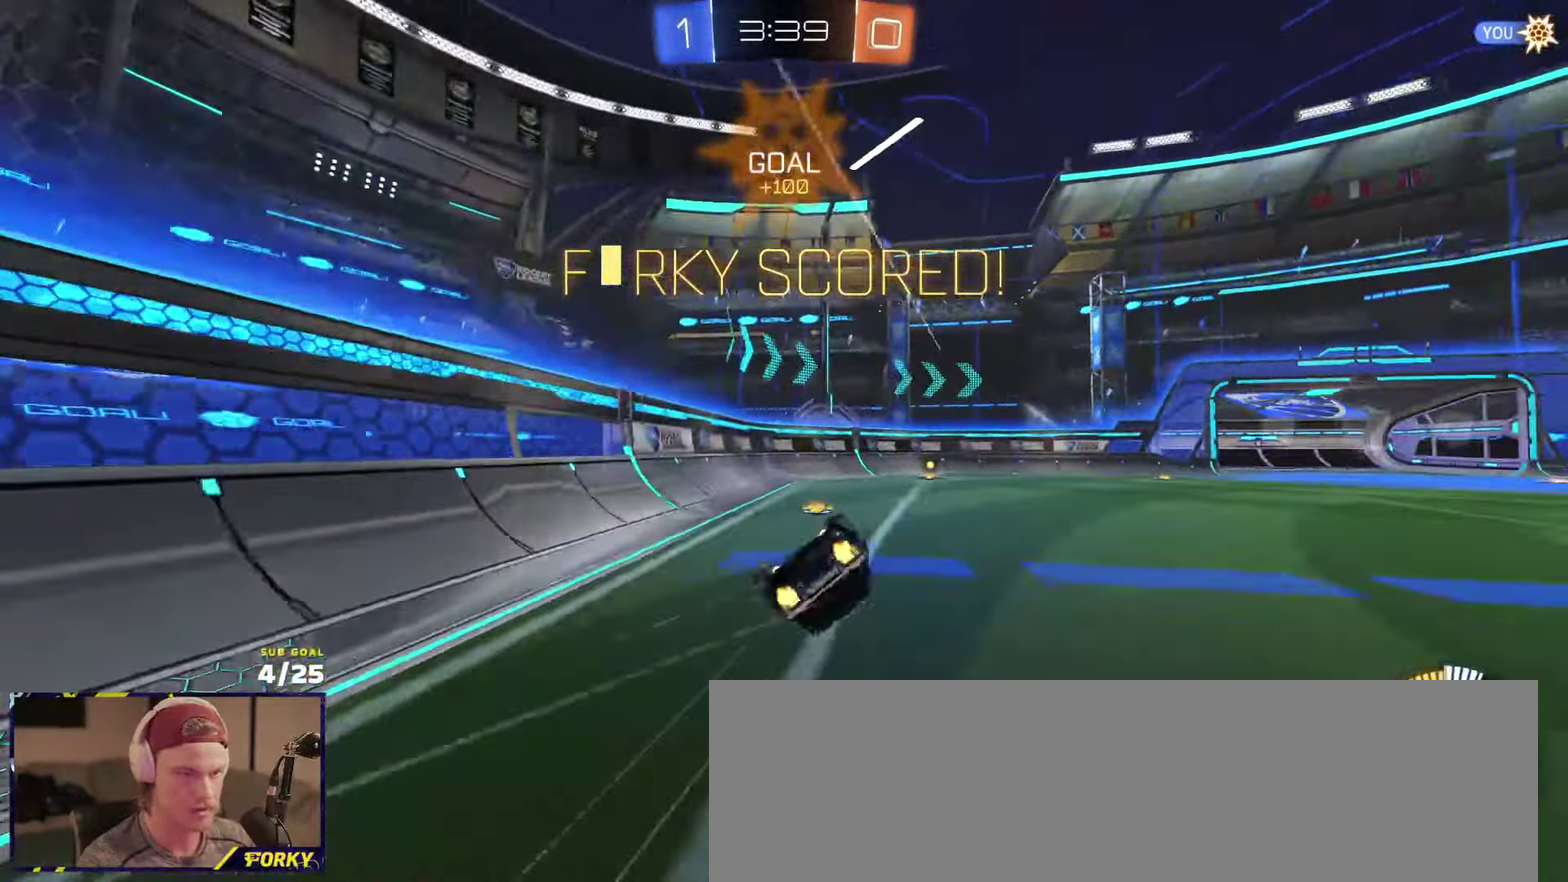
{"buttons": ["A", "R2"], "left_stick": "center", "right_stick": "center", "events": [[33, "left_stick", "down-right"], [133, "L1", "up"], [150, "left_stick", "right"], [183, "R2", "up"], [267, "left_stick", "center"], [433, "R2", "down"], [483, "A", "down"]]}
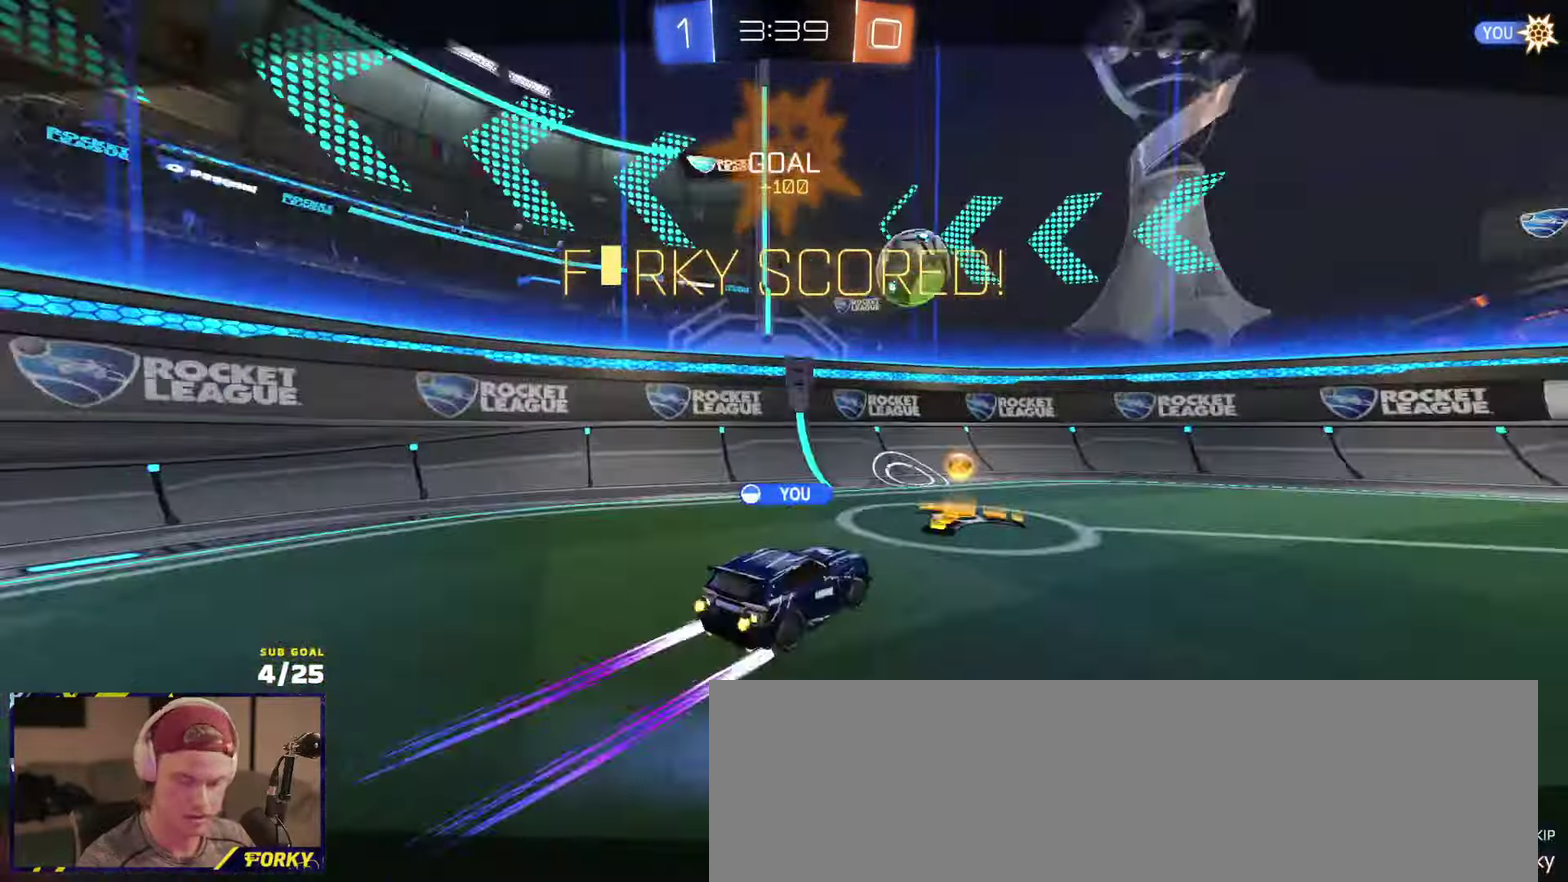
{"buttons": ["L1", "R2"], "left_stick": "center", "right_stick": "center", "events": [[67, "A", "up"], [150, "A", "down"], [233, "A", "up"], [367, "Y", "down"], [433, "Y", "up"], [500, "L1", "down"]]}
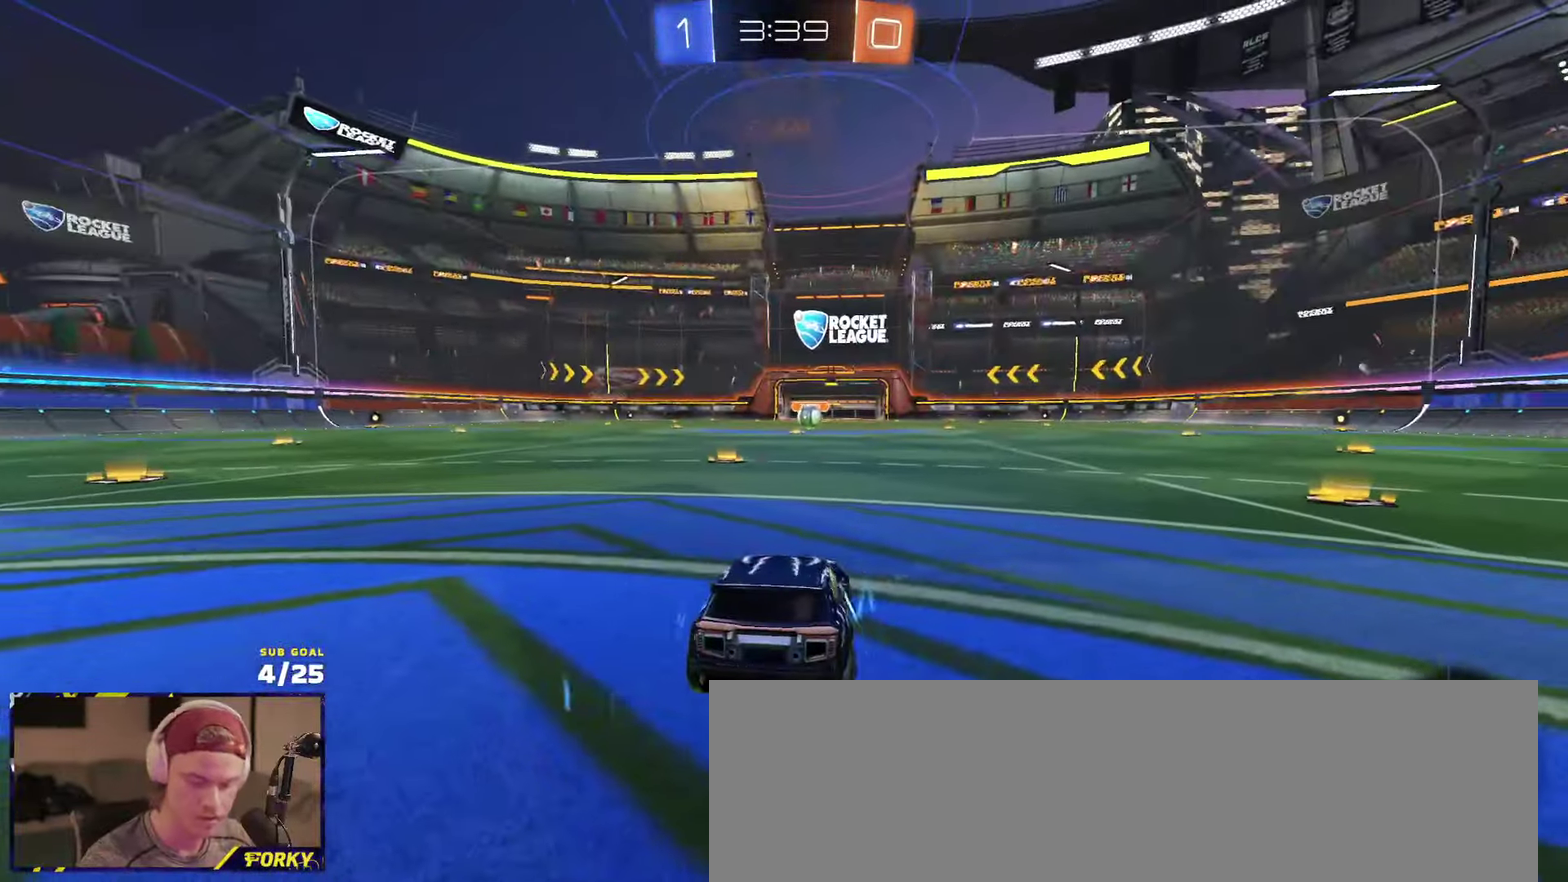
{"buttons": ["R2"], "left_stick": "center", "right_stick": "center", "events": [[17, "Y", "down"], [67, "Y", "up"], [133, "L1", "up"], [150, "Y", "down"], [233, "Y", "up"], [317, "Y", "down"], [383, "Y", "up"]]}
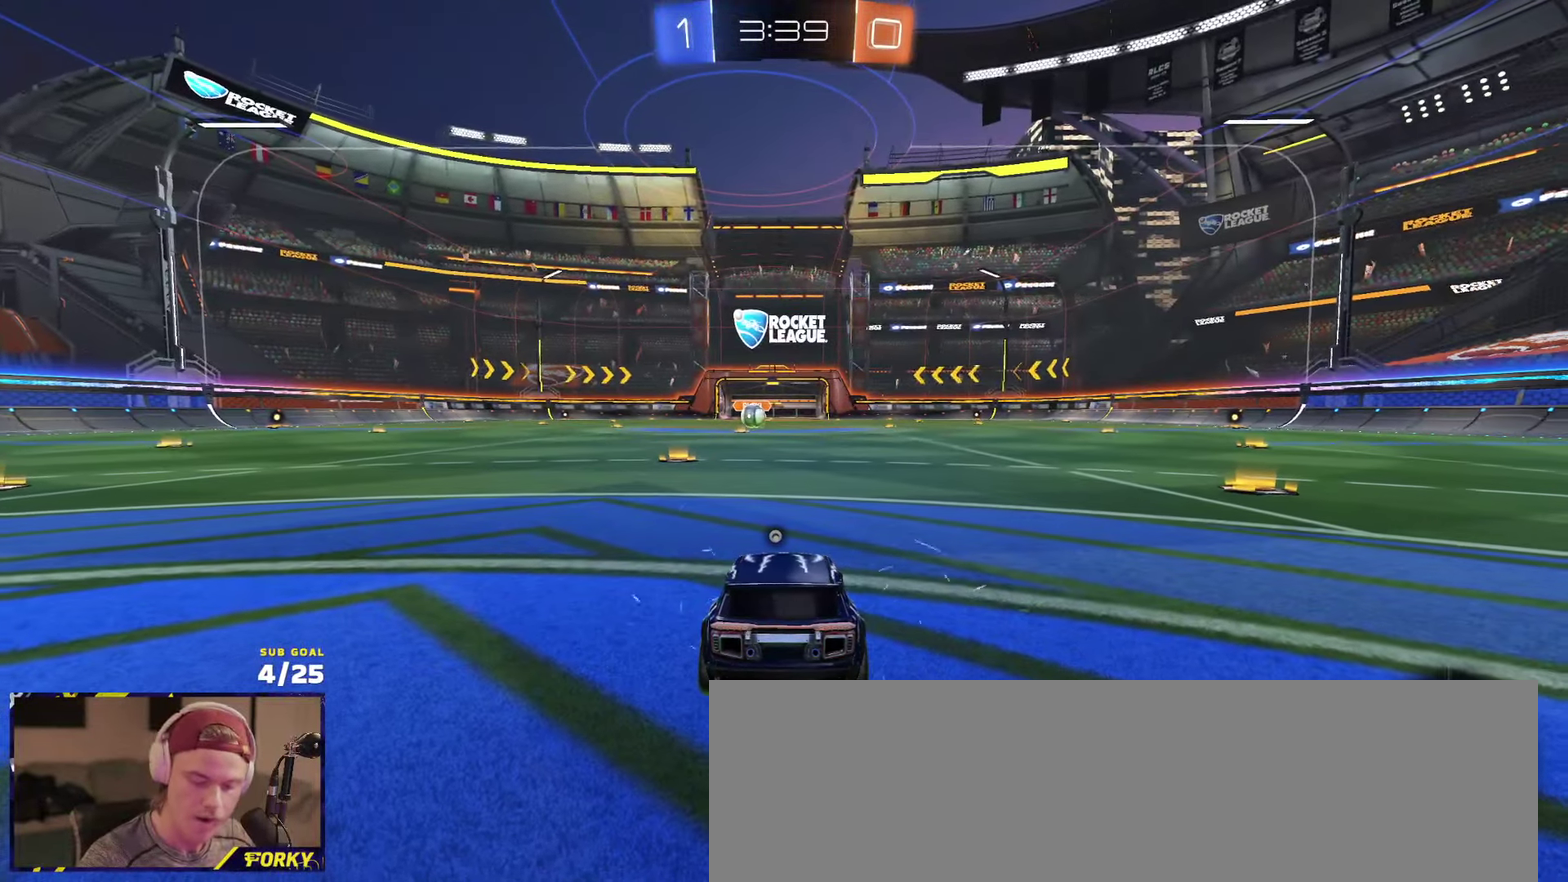
{"buttons": ["R2"], "left_stick": "center", "right_stick": "center", "events": []}
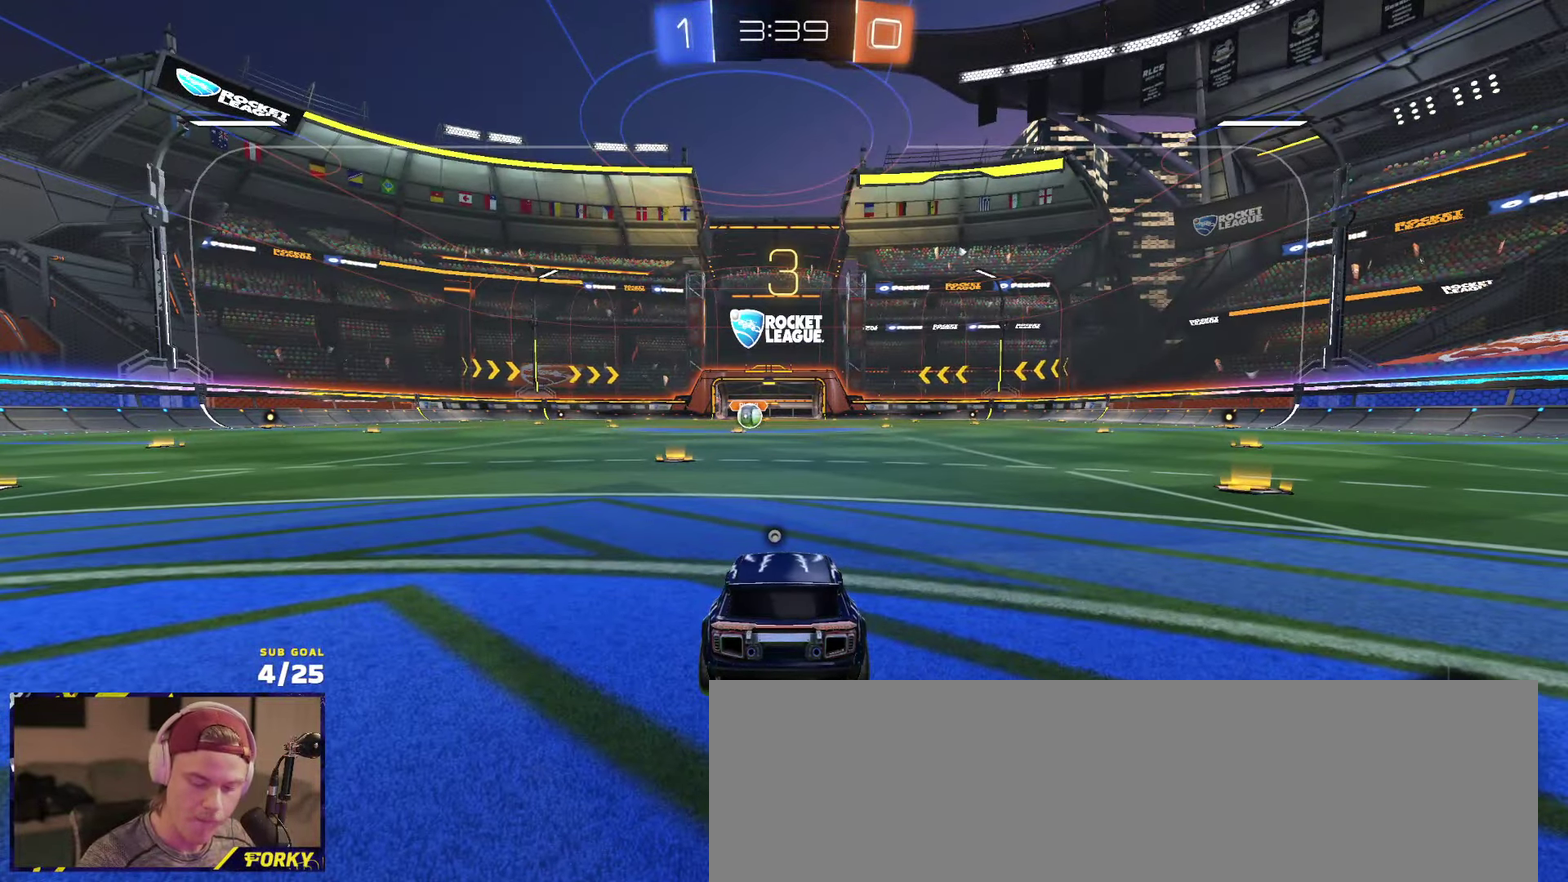
{"buttons": ["R2"], "left_stick": "center", "right_stick": "center", "events": []}
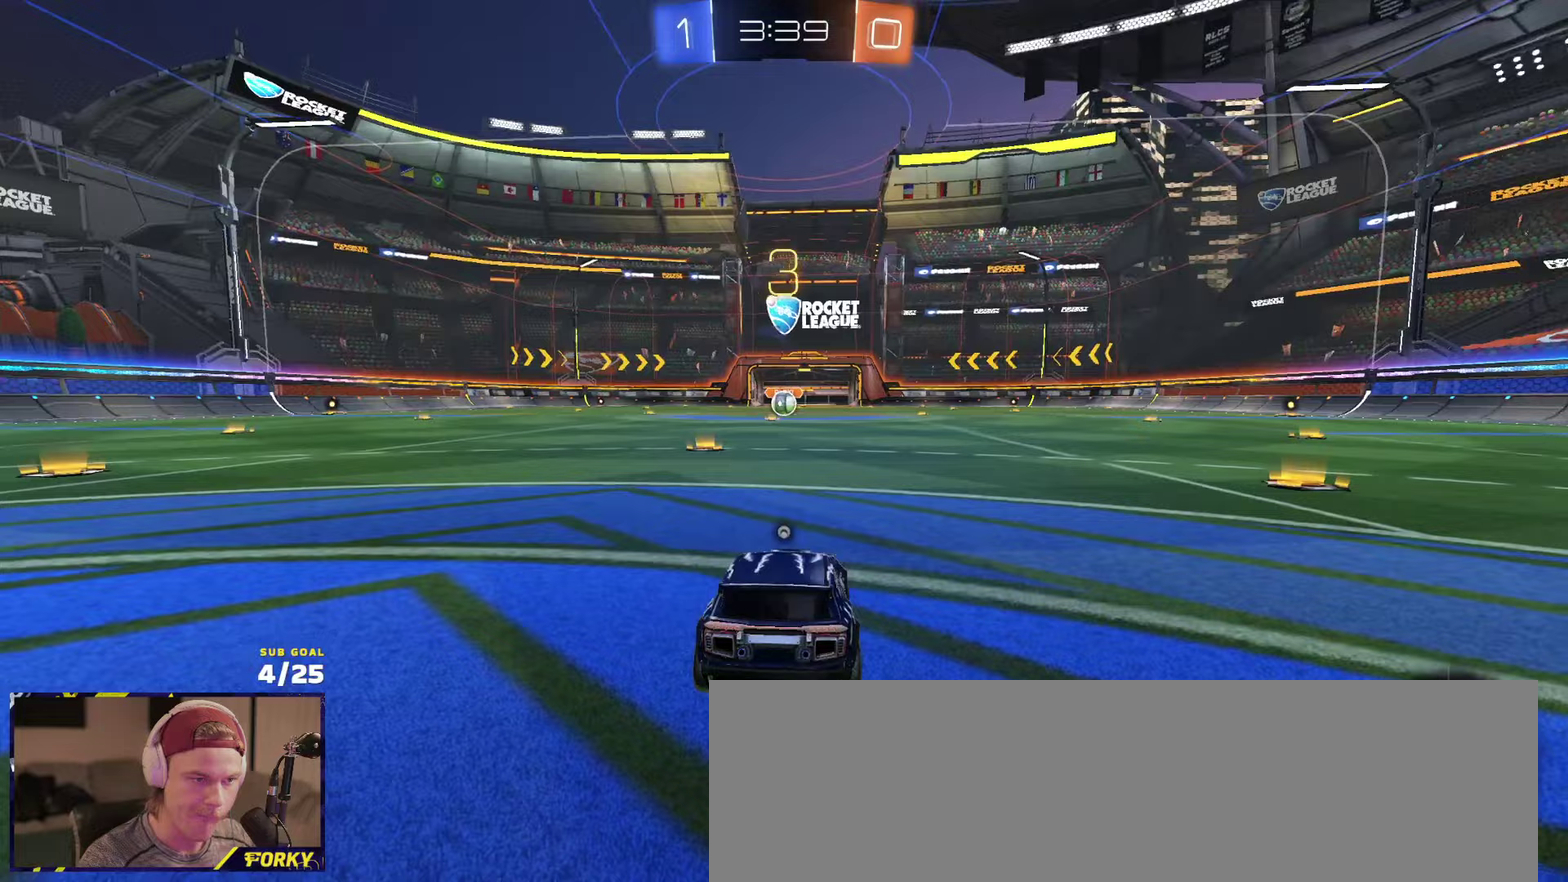
{"buttons": ["R2"], "left_stick": "center", "right_stick": "center", "events": []}